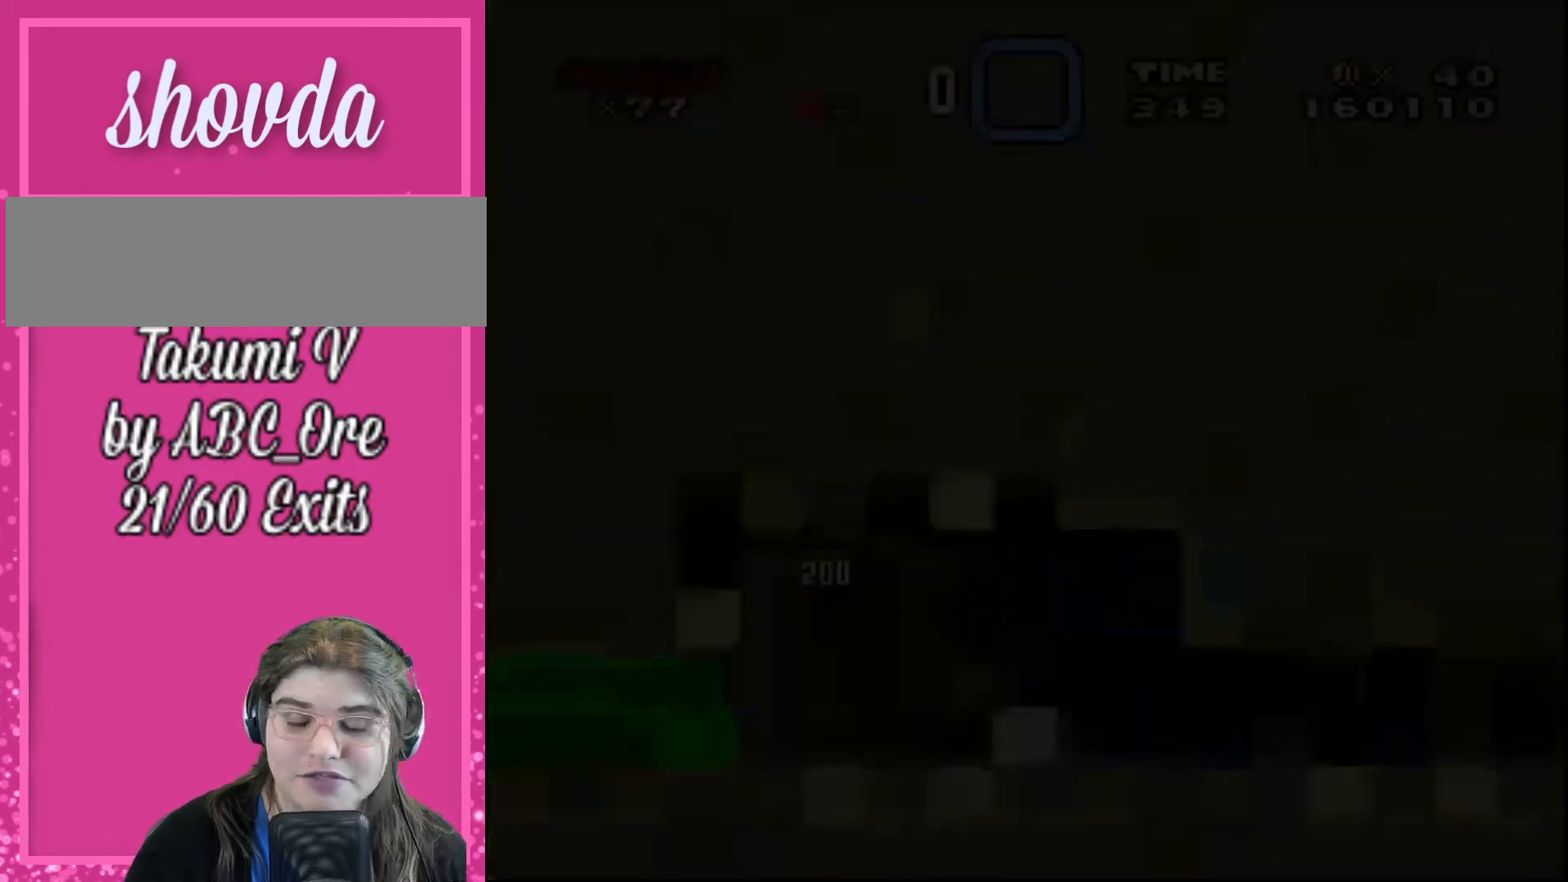
Gameplay with a controller; each line is a JSON object with the inputs held at the frame after it. "events" lists button and stick changes between this image and that frame as [ms after this image, input, new state], when the widget could be followed in between. Not read: A B CIRCLE CROSS L3 R3 SQUARE TRIANGLE X Y.
{"buttons": [], "events": []}
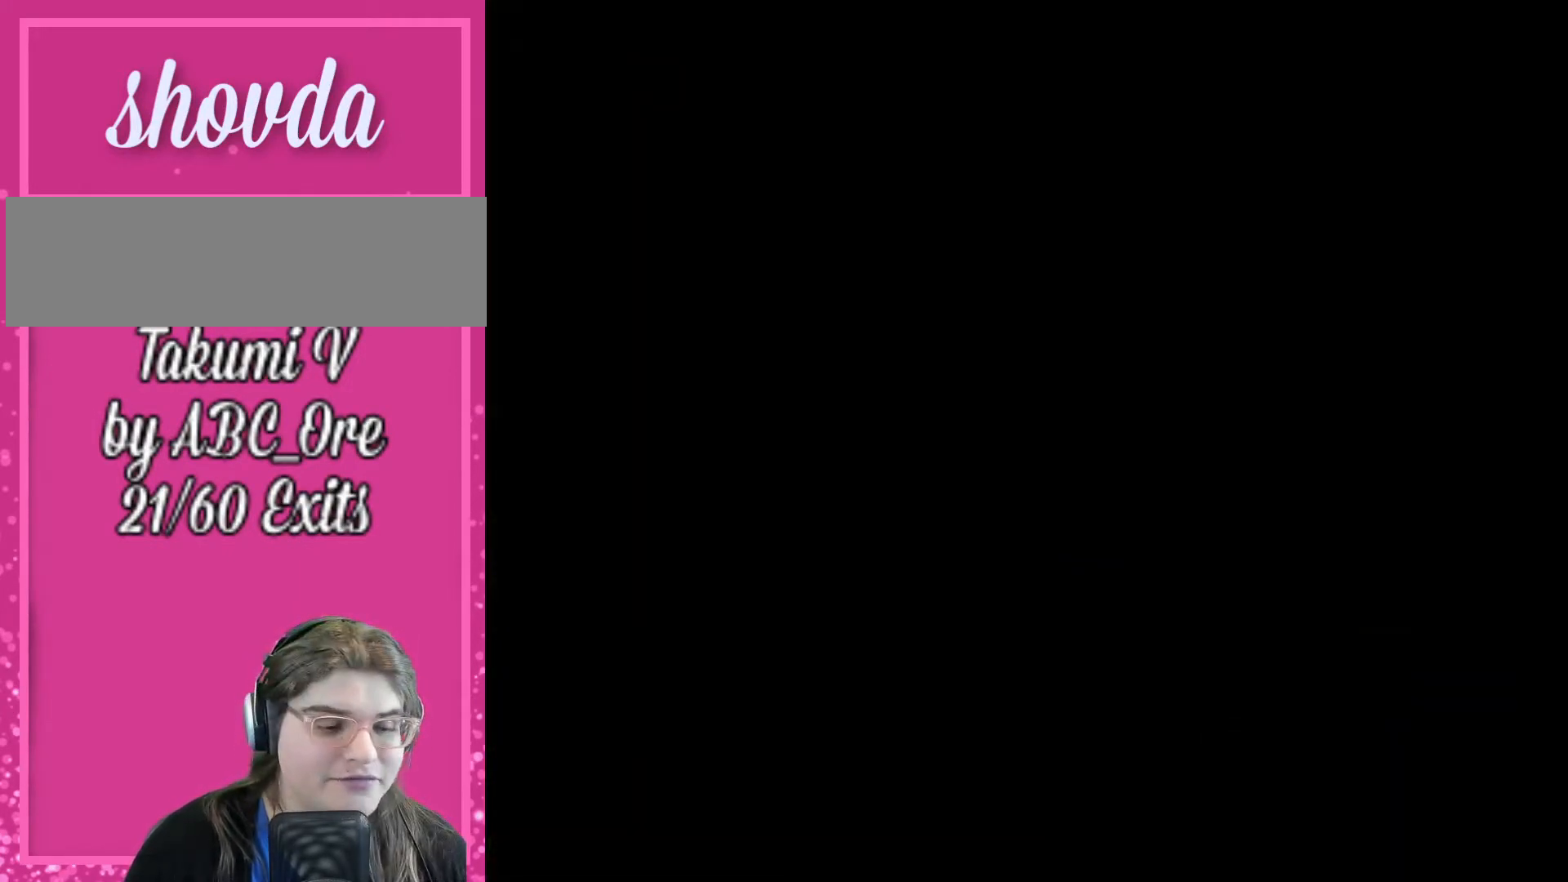
{"buttons": [], "events": []}
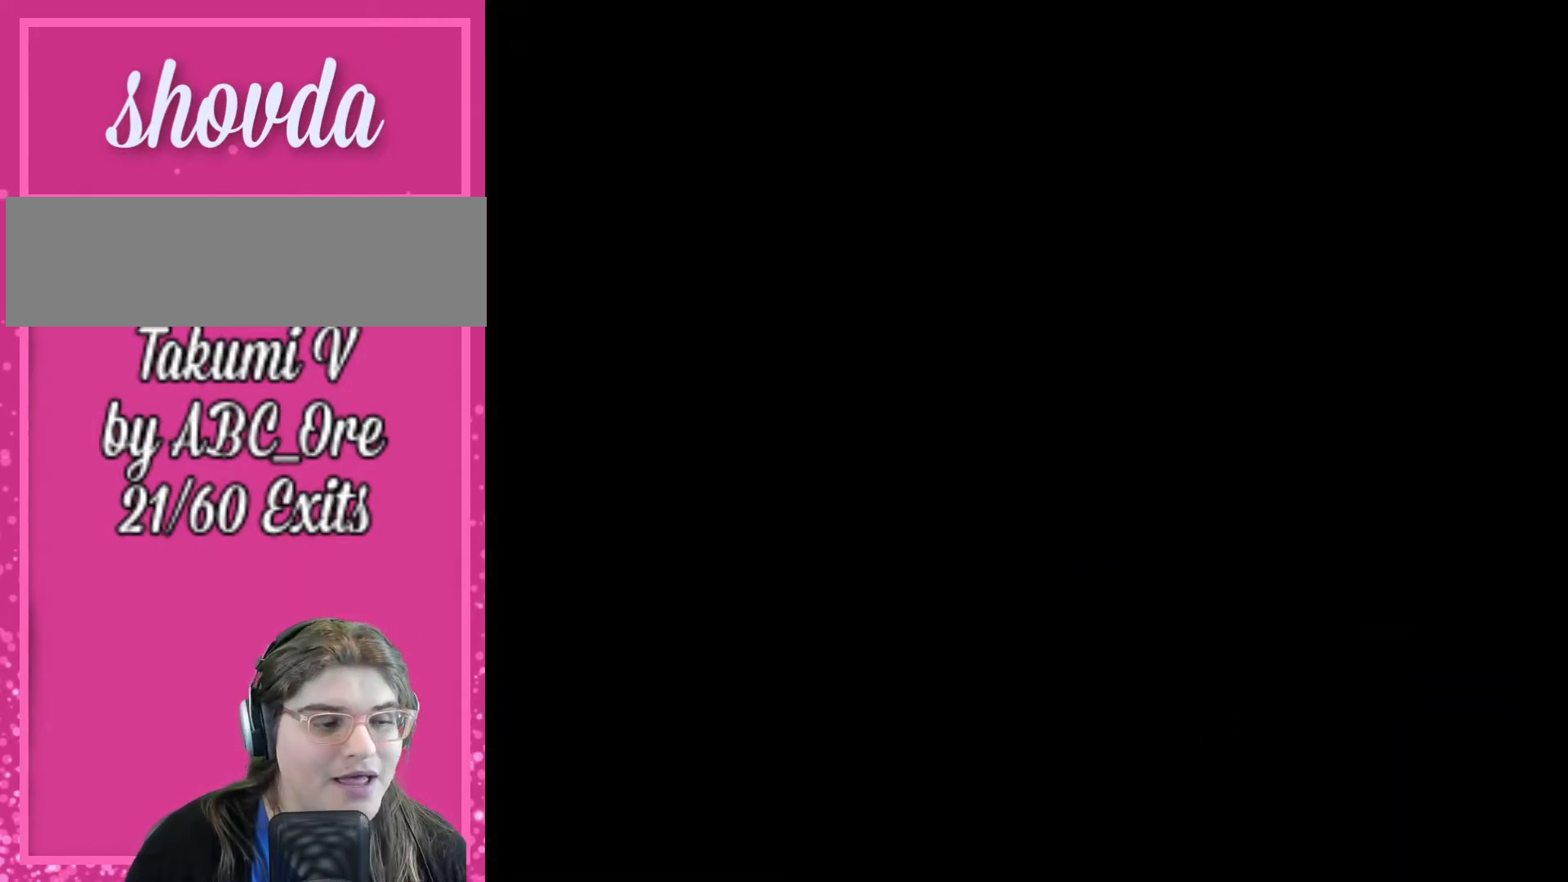
{"buttons": [], "events": []}
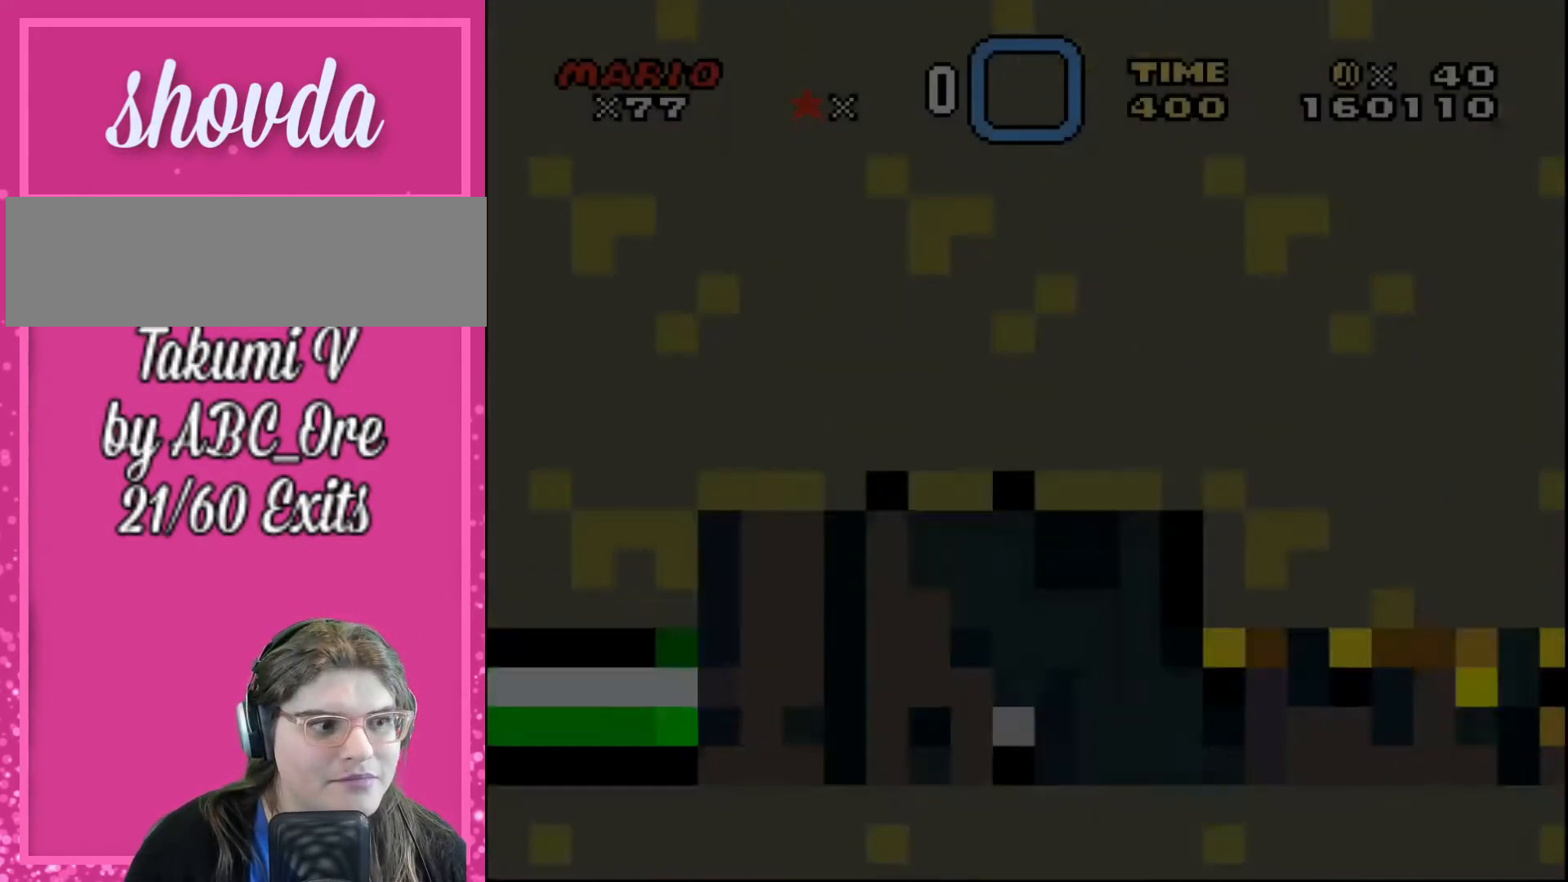
{"buttons": [], "events": []}
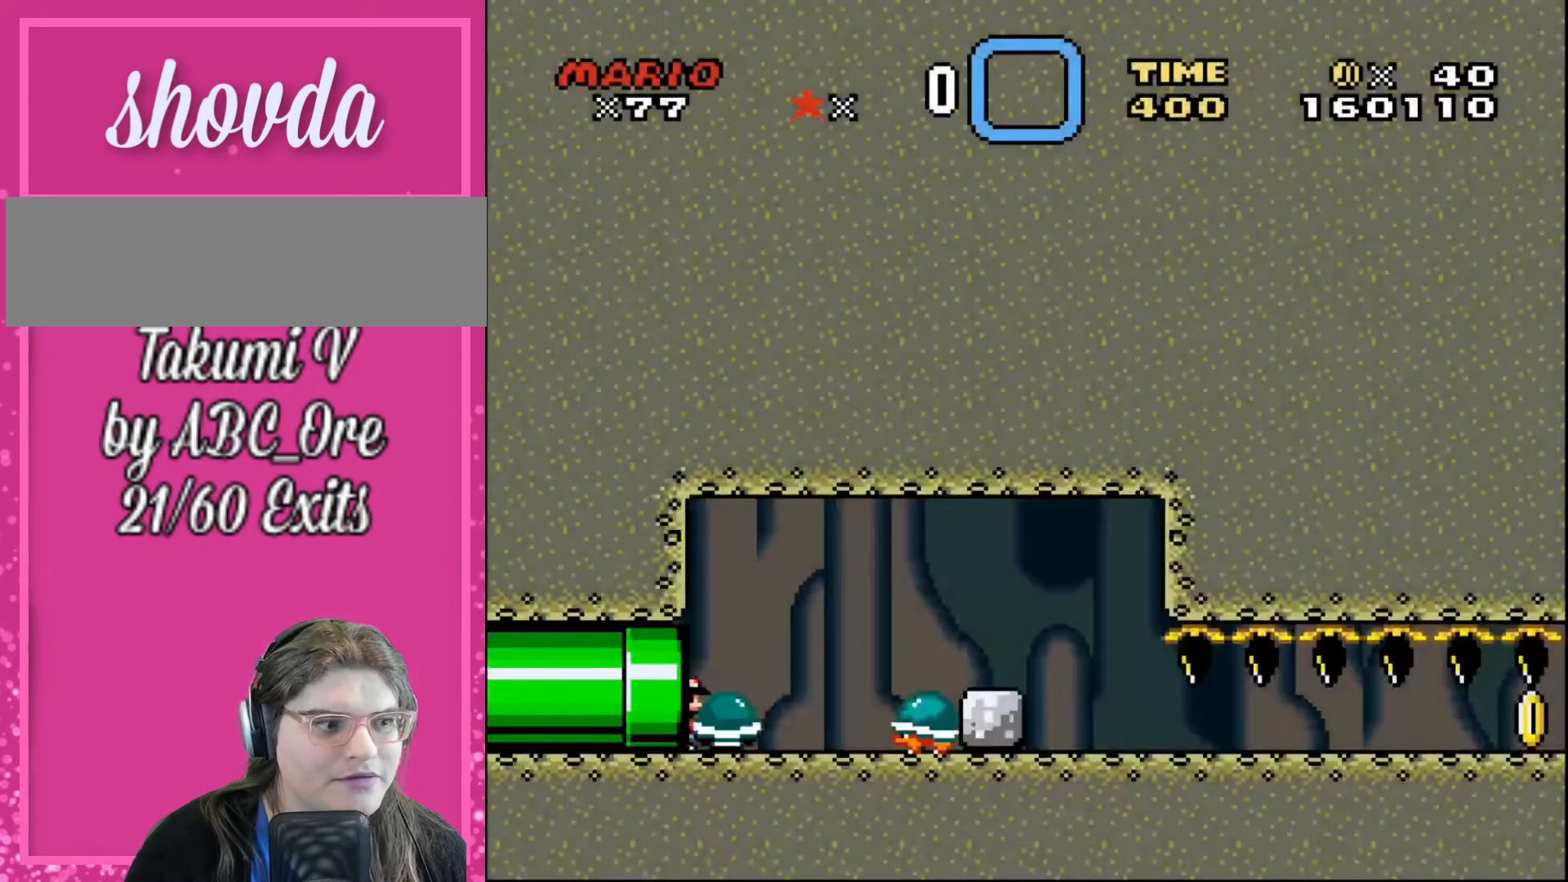
{"buttons": [], "events": []}
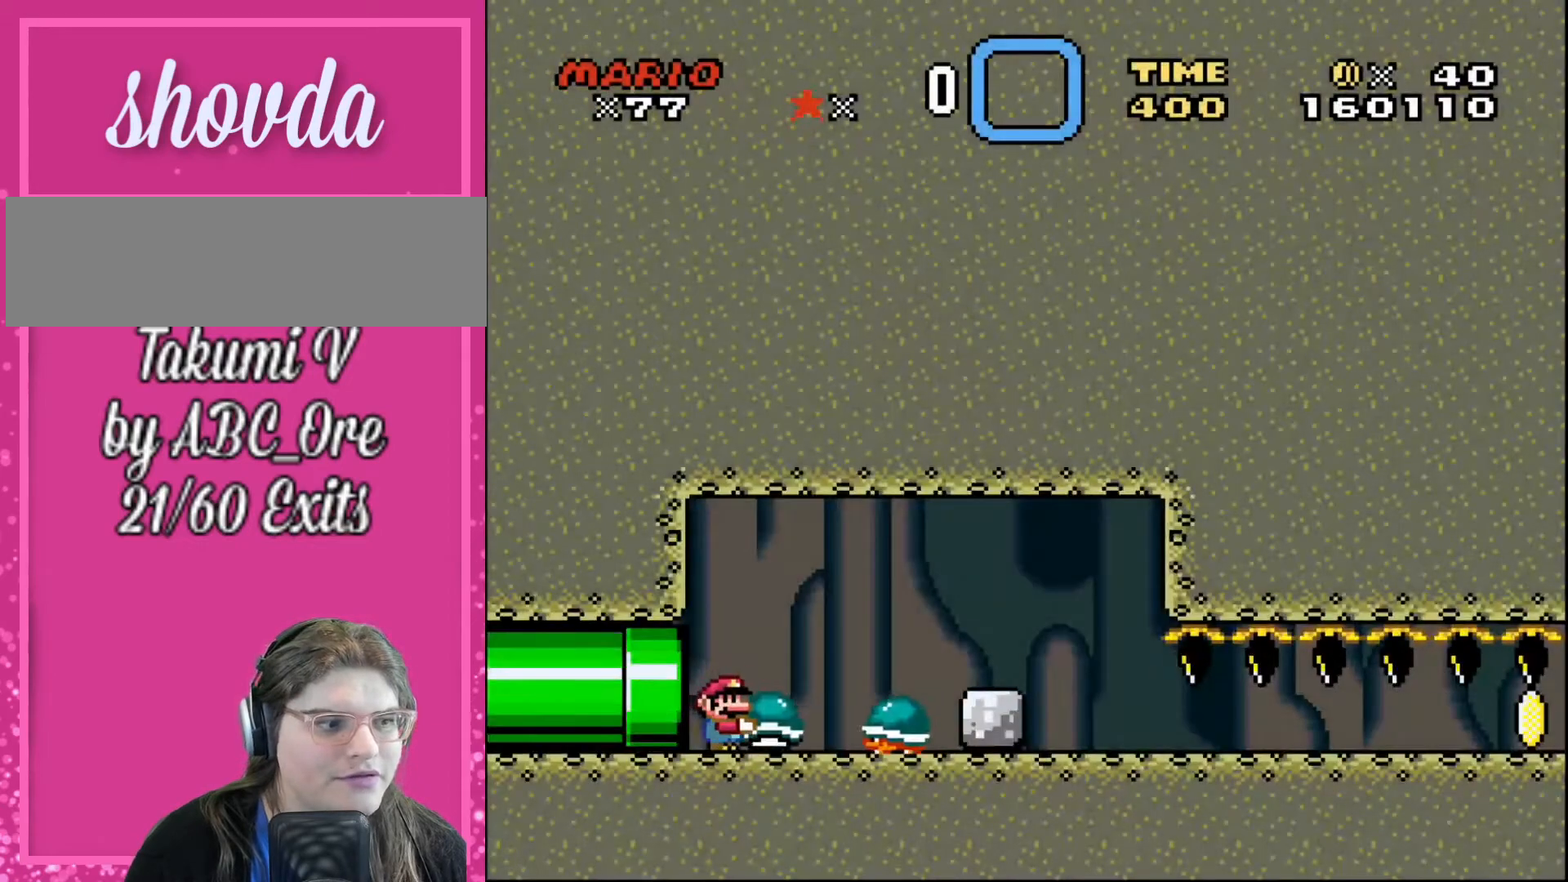
{"buttons": ["DPAD_RIGHT"], "events": [[100, "DPAD_RIGHT", "down"]]}
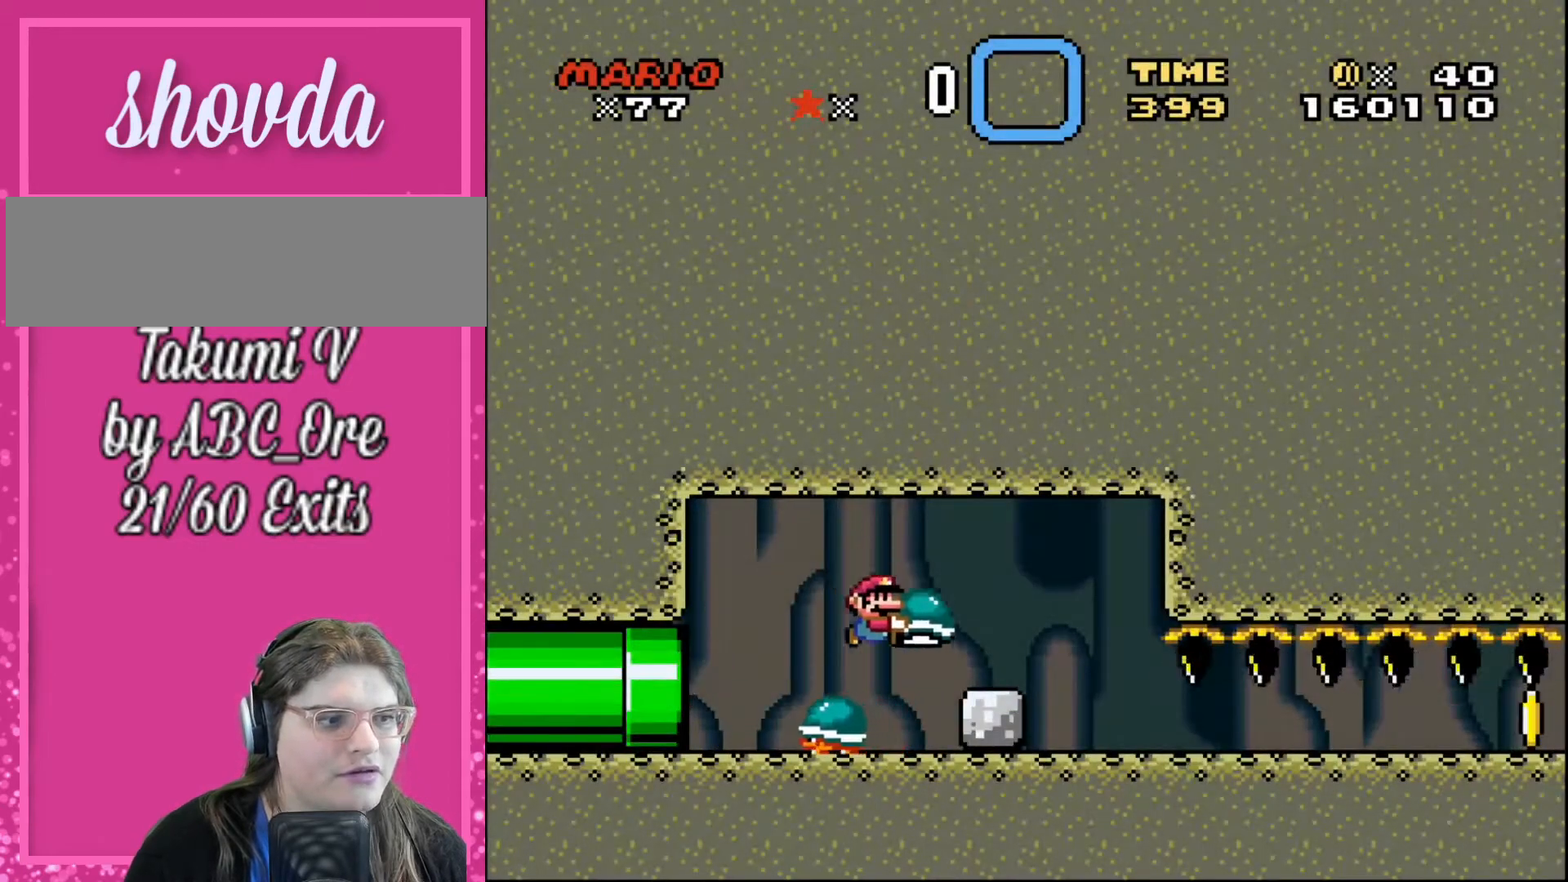
{"buttons": ["DPAD_RIGHT"], "events": []}
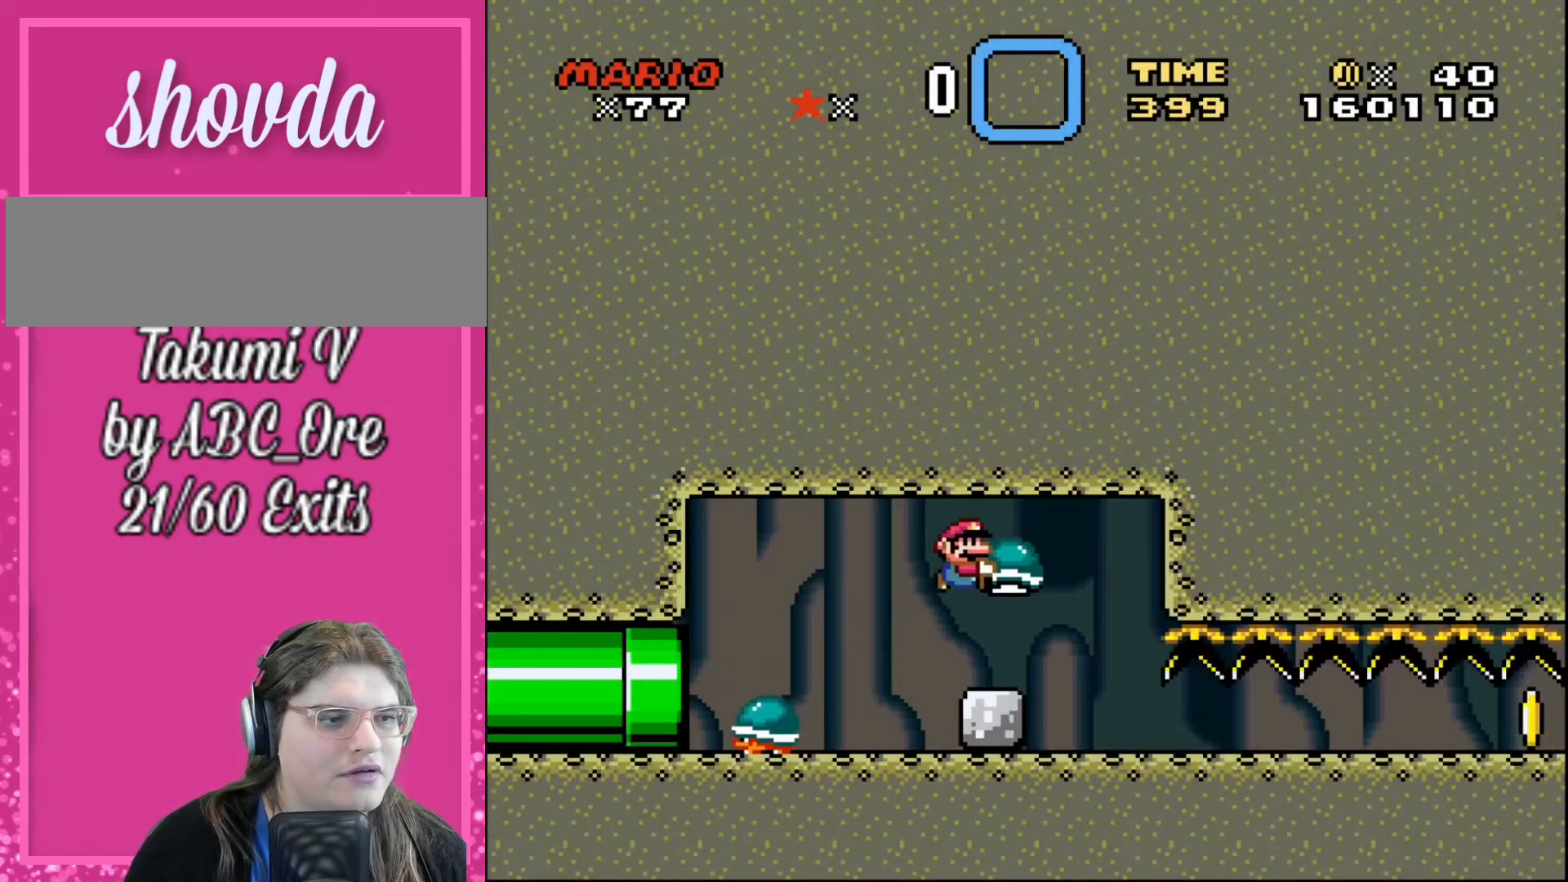
{"buttons": ["DPAD_RIGHT"], "events": []}
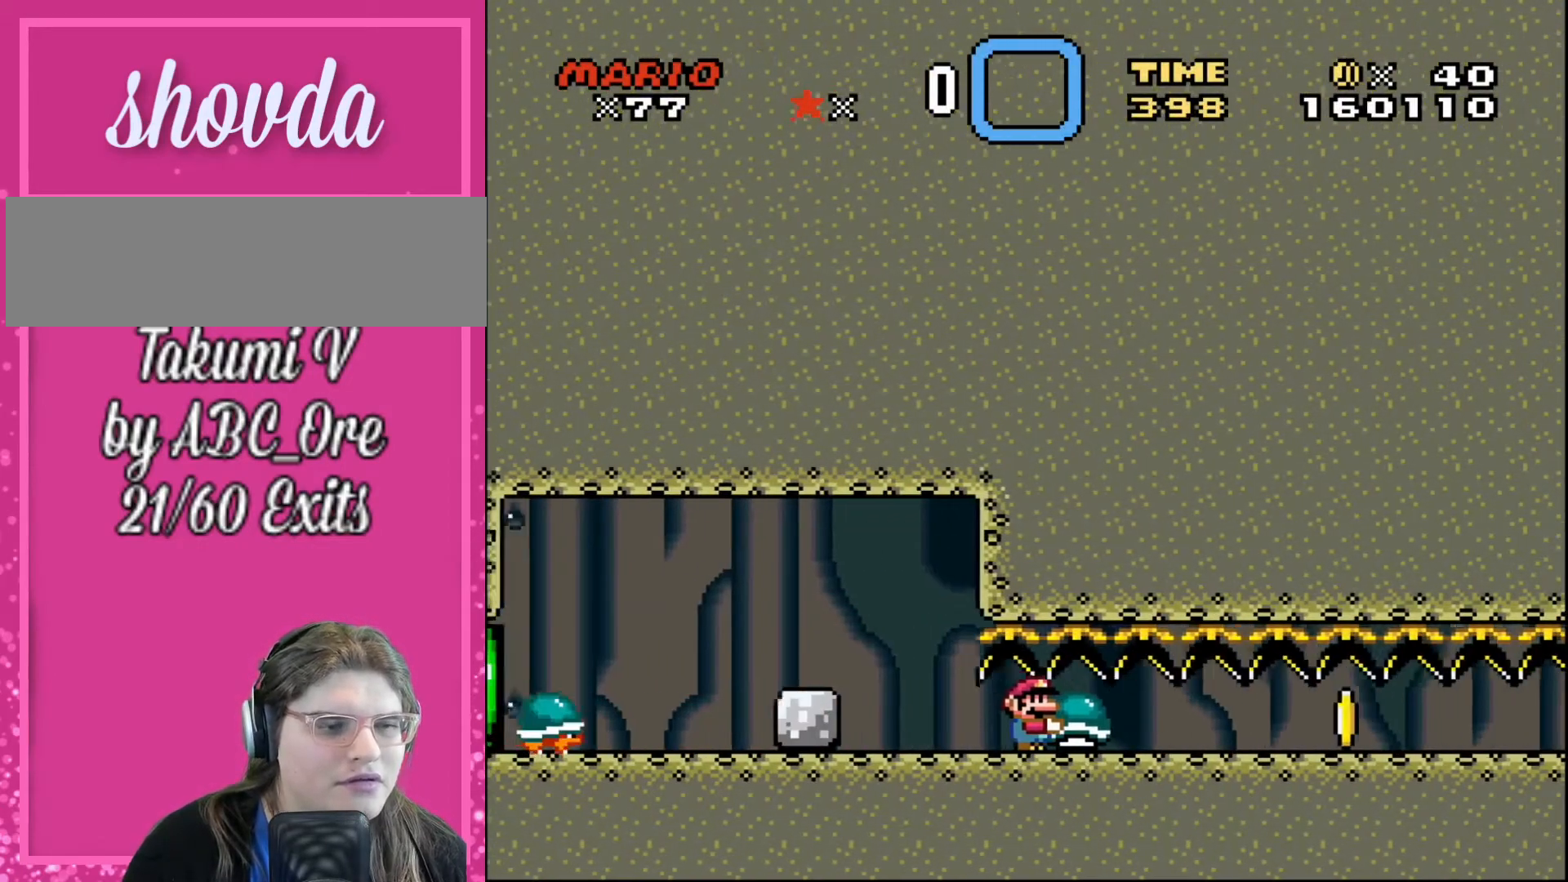
{"buttons": ["DPAD_RIGHT"], "events": []}
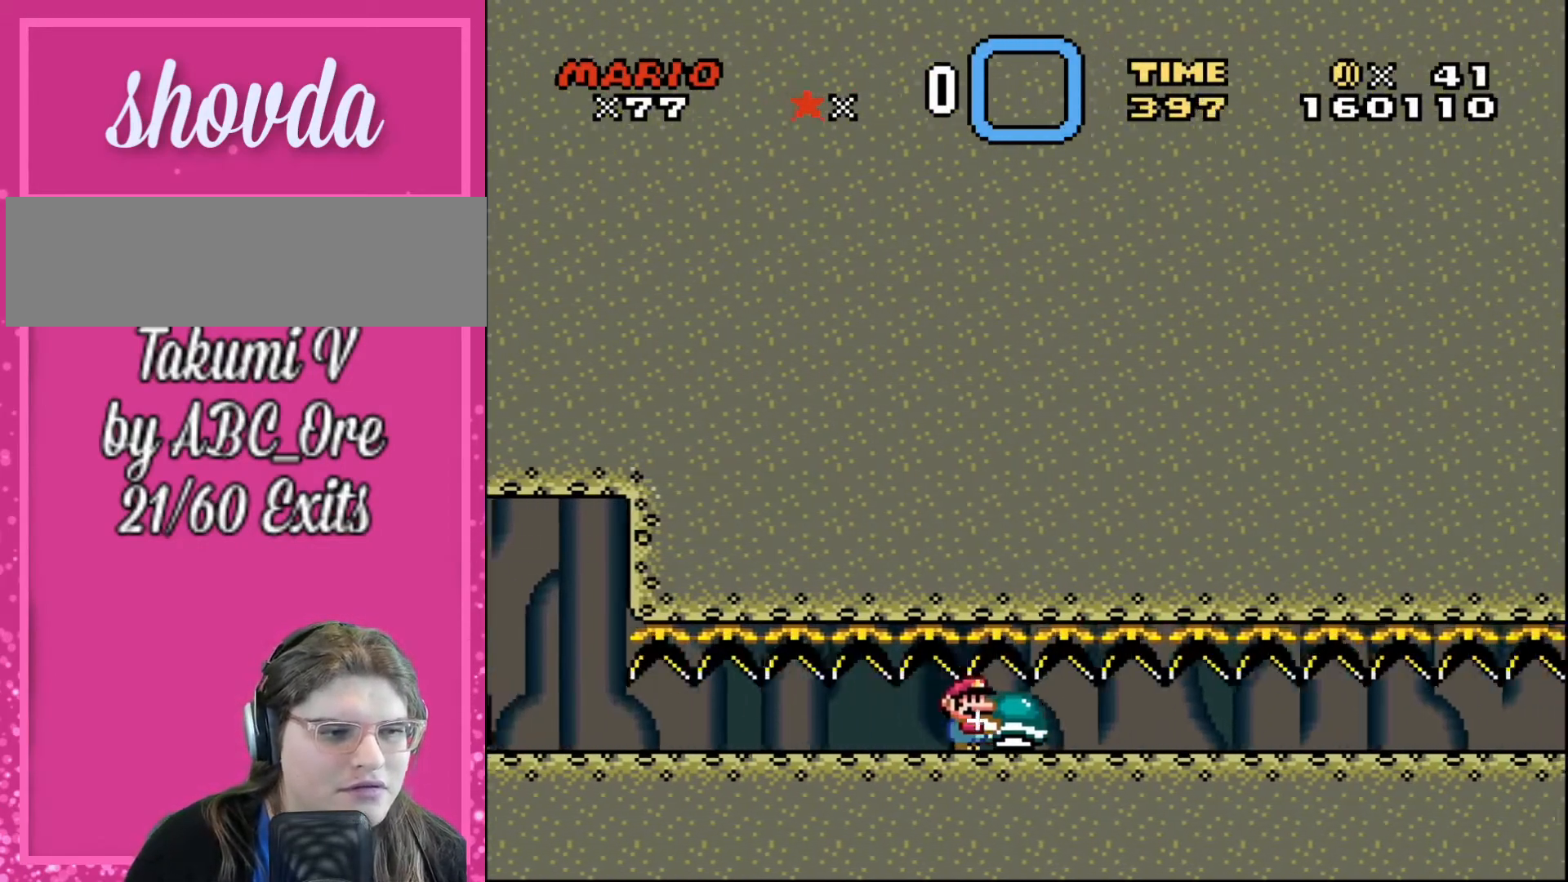
{"buttons": ["DPAD_RIGHT"], "events": []}
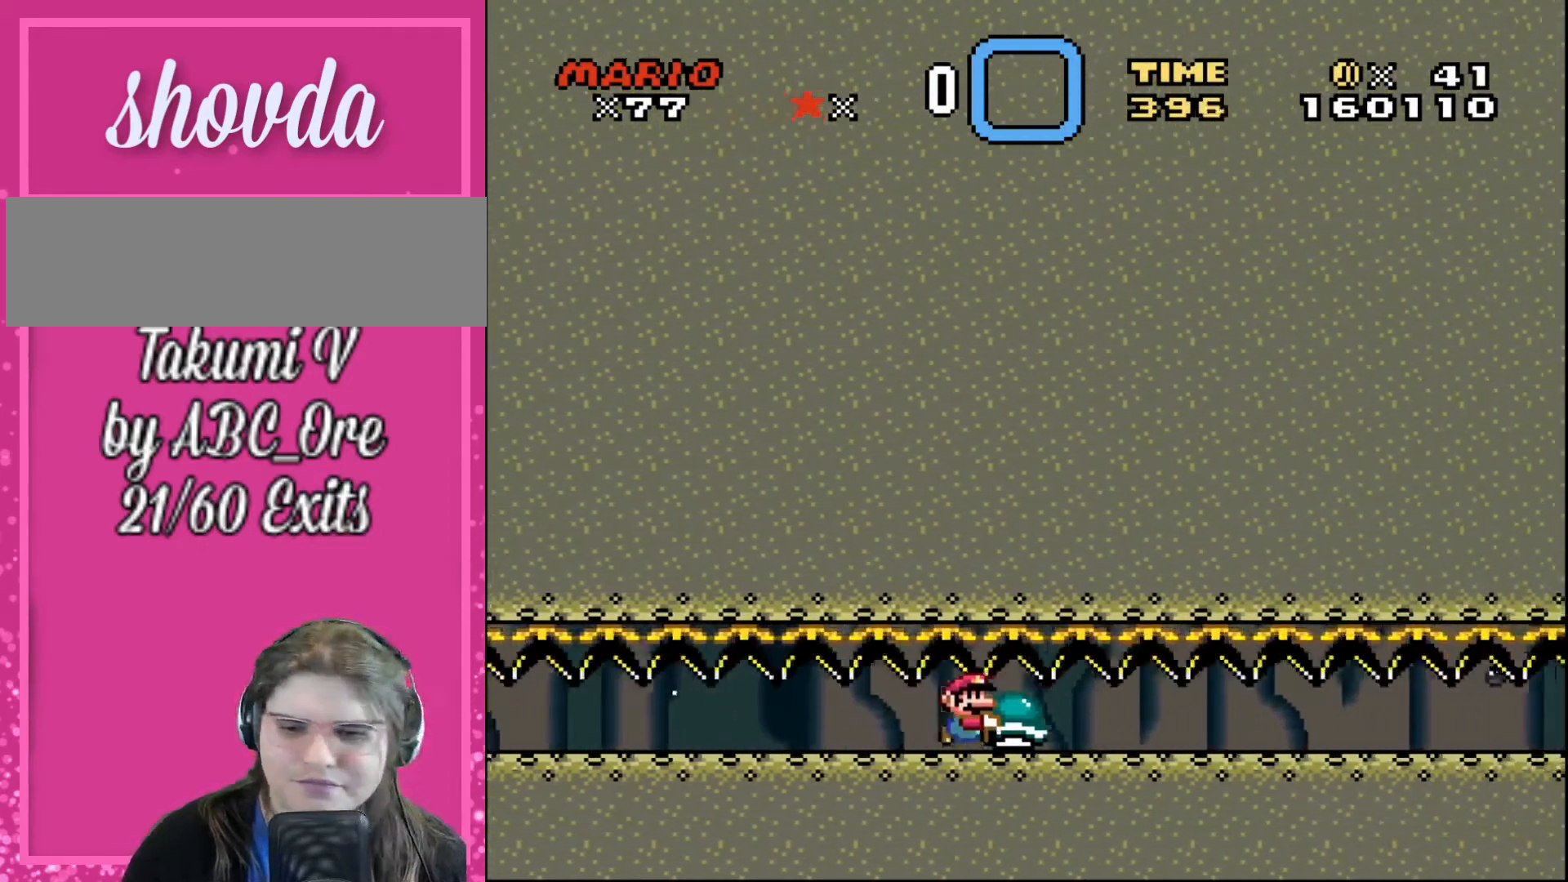
{"buttons": ["DPAD_RIGHT"], "events": []}
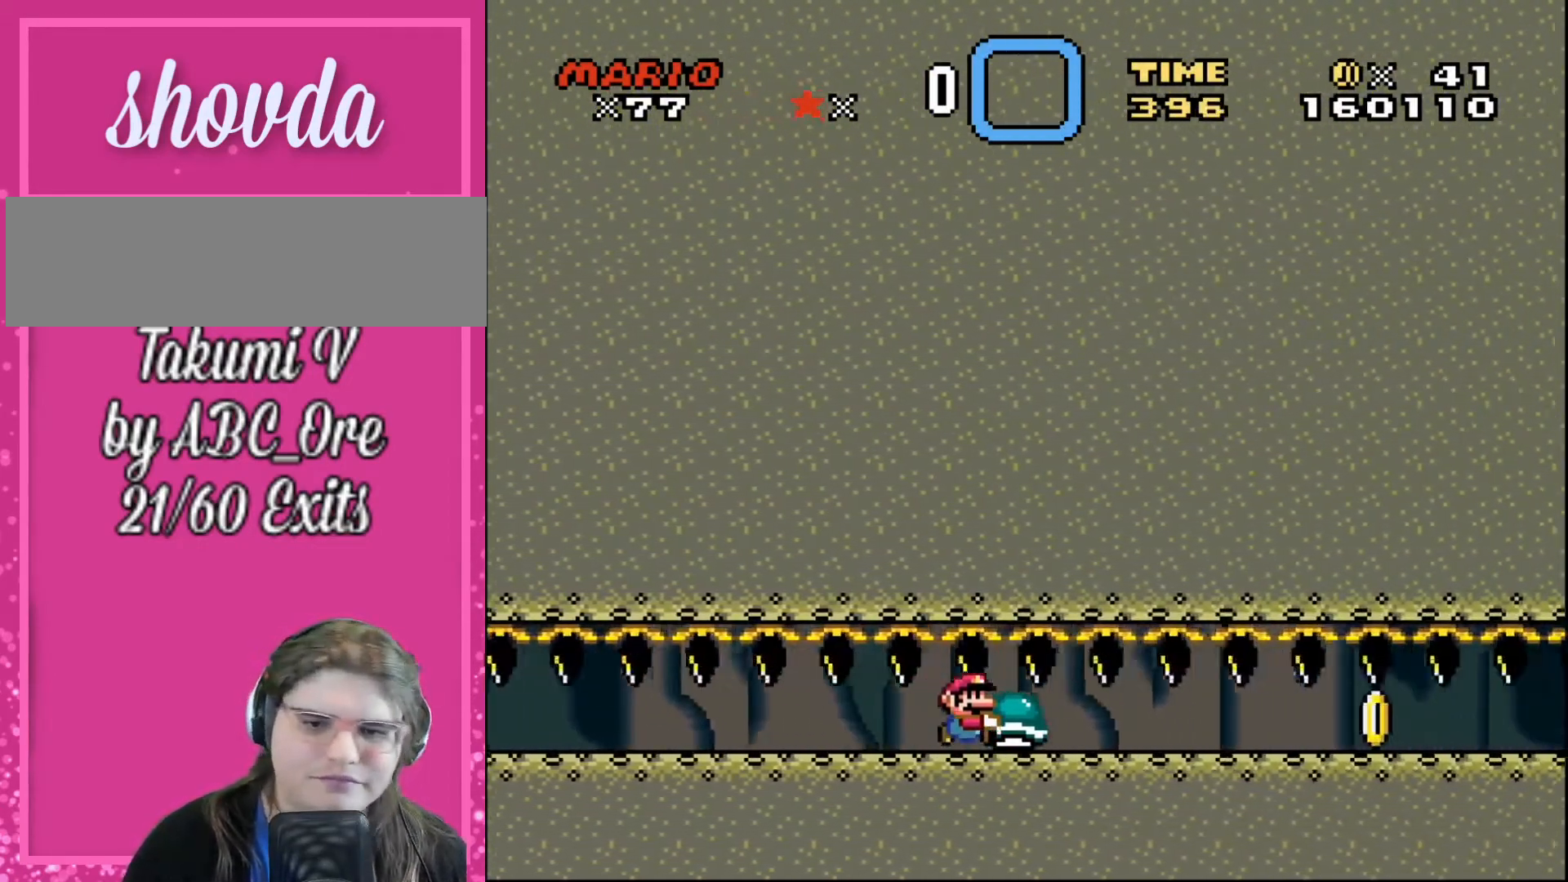
{"buttons": ["DPAD_RIGHT"], "events": []}
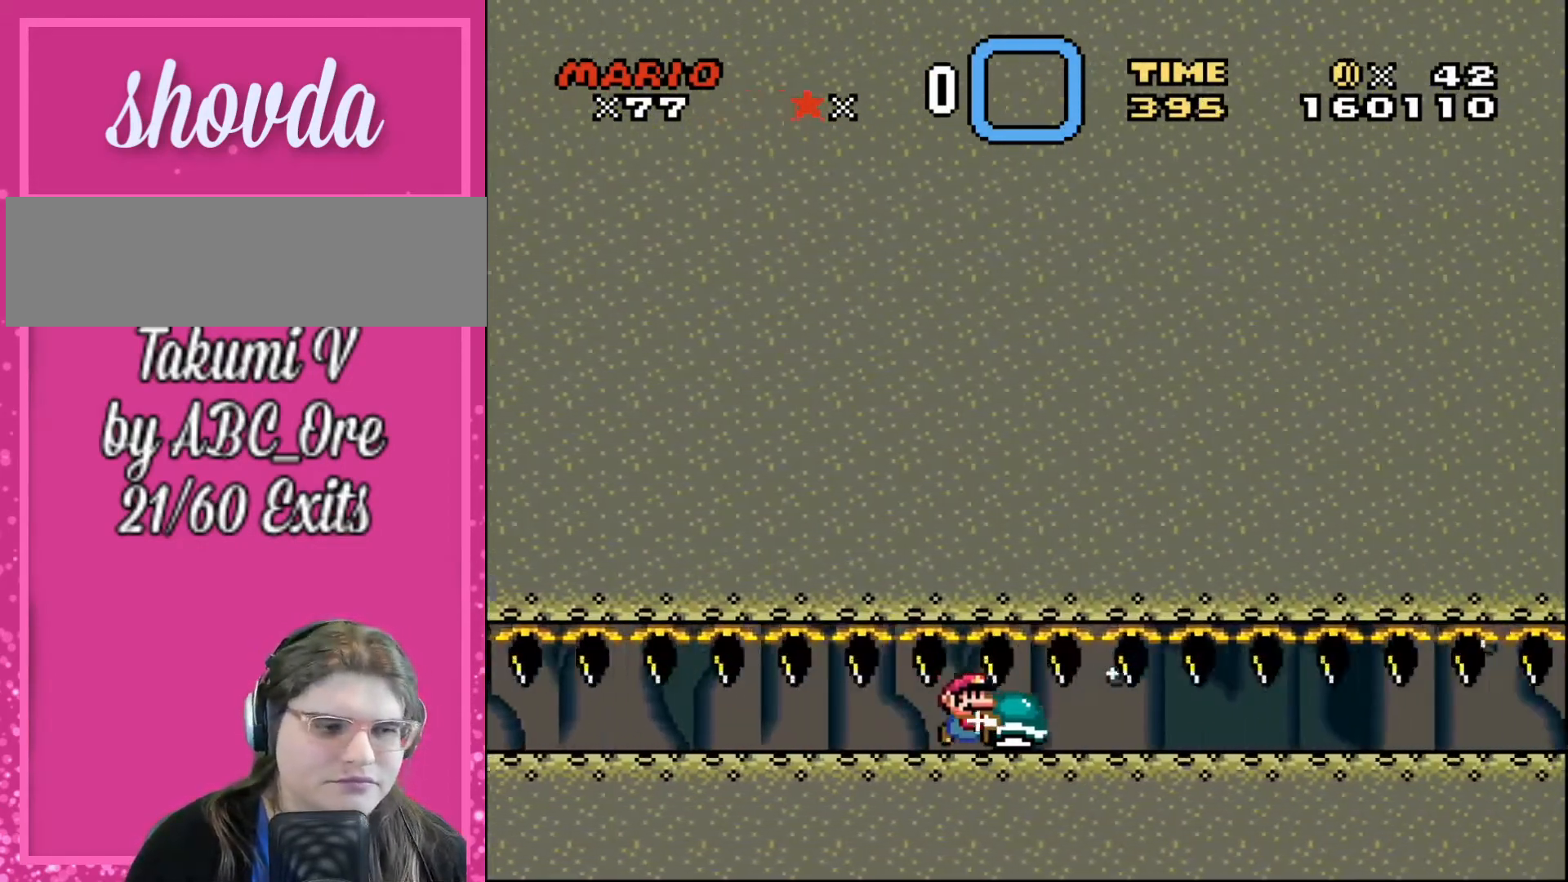
{"buttons": ["DPAD_RIGHT"], "events": []}
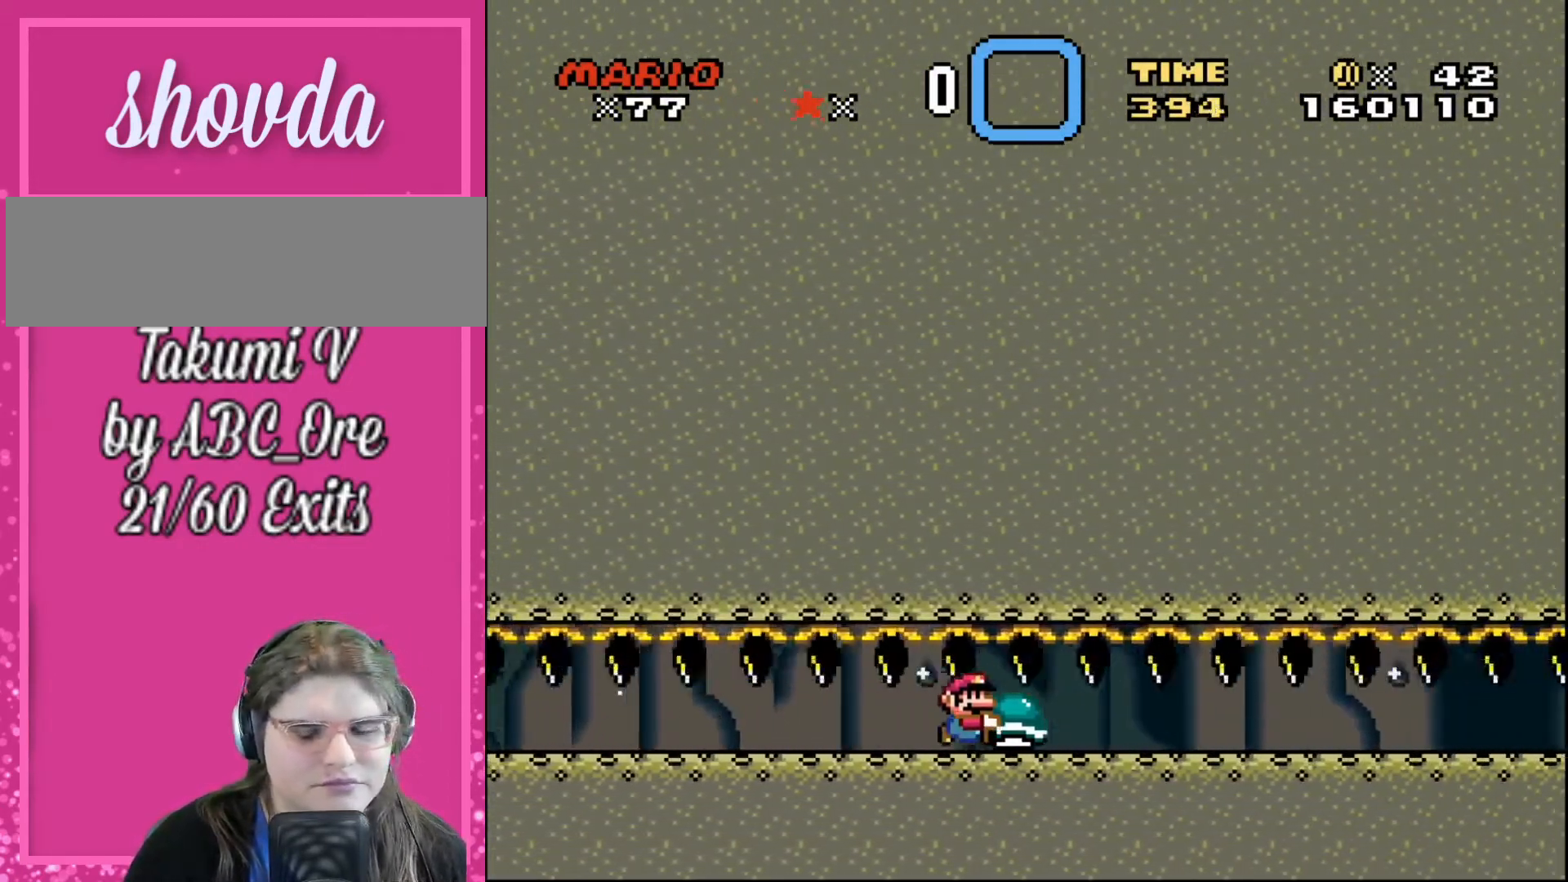
{"buttons": ["DPAD_RIGHT"], "events": []}
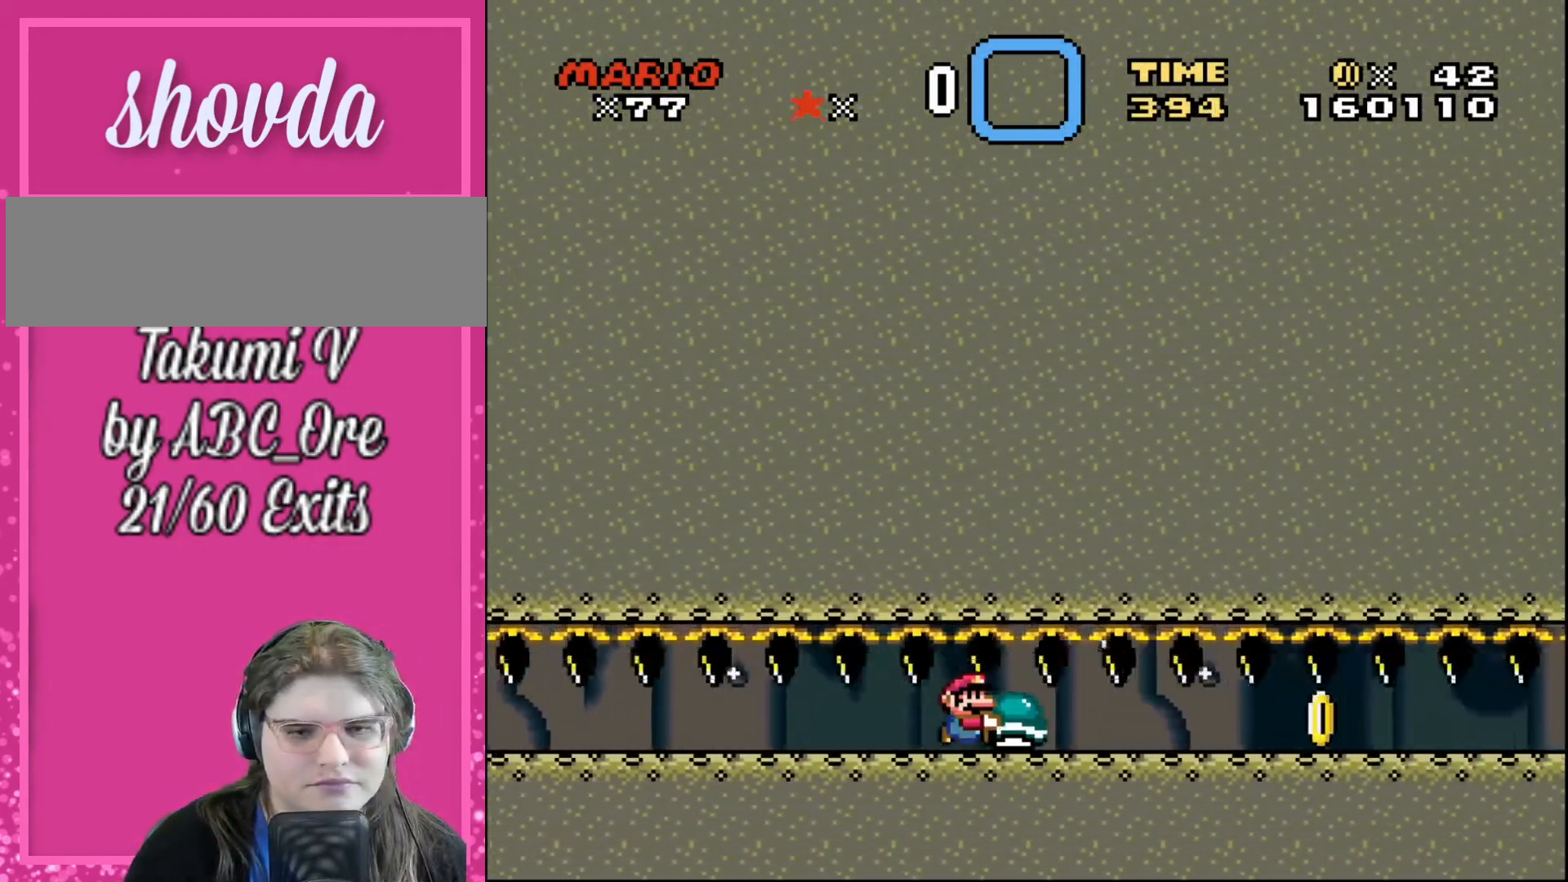
{"buttons": ["DPAD_RIGHT"], "events": []}
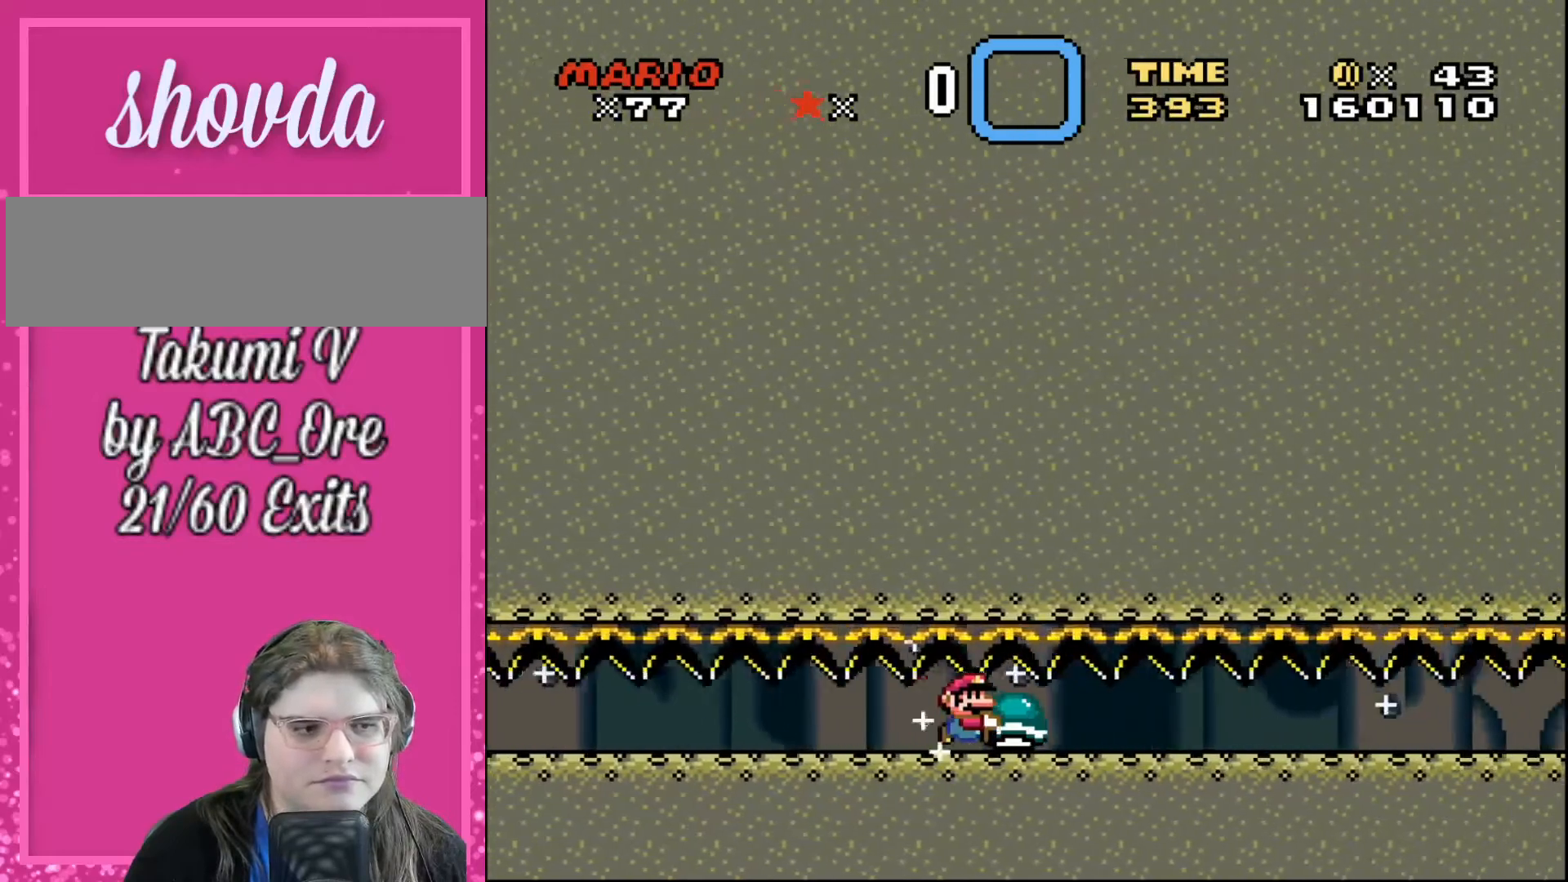
{"buttons": ["DPAD_RIGHT"], "events": []}
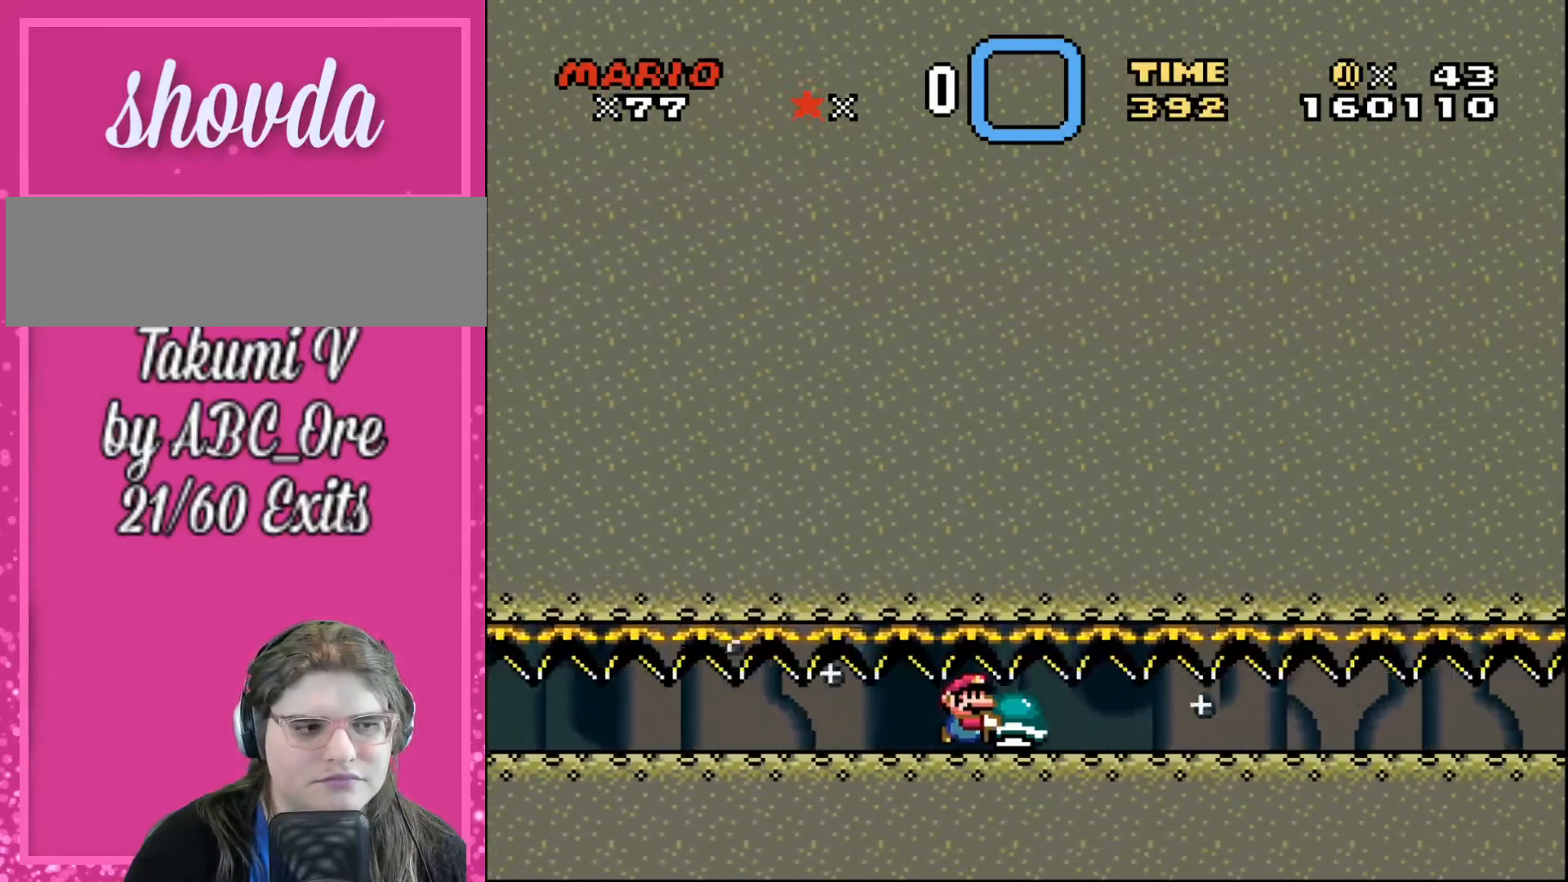
{"buttons": ["DPAD_RIGHT"], "events": []}
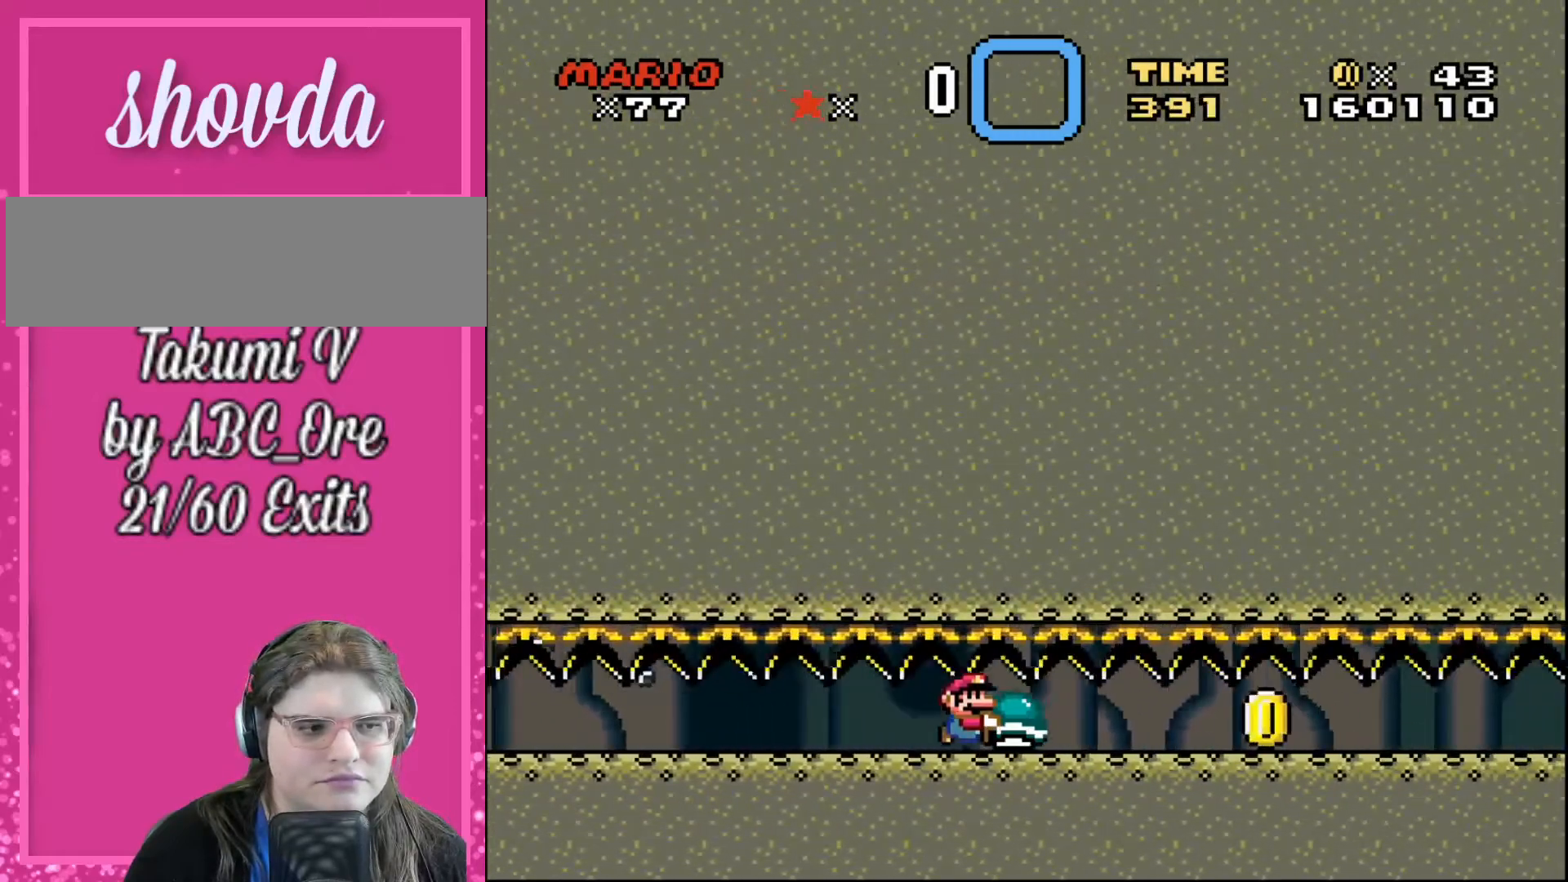
{"buttons": ["DPAD_RIGHT"], "events": []}
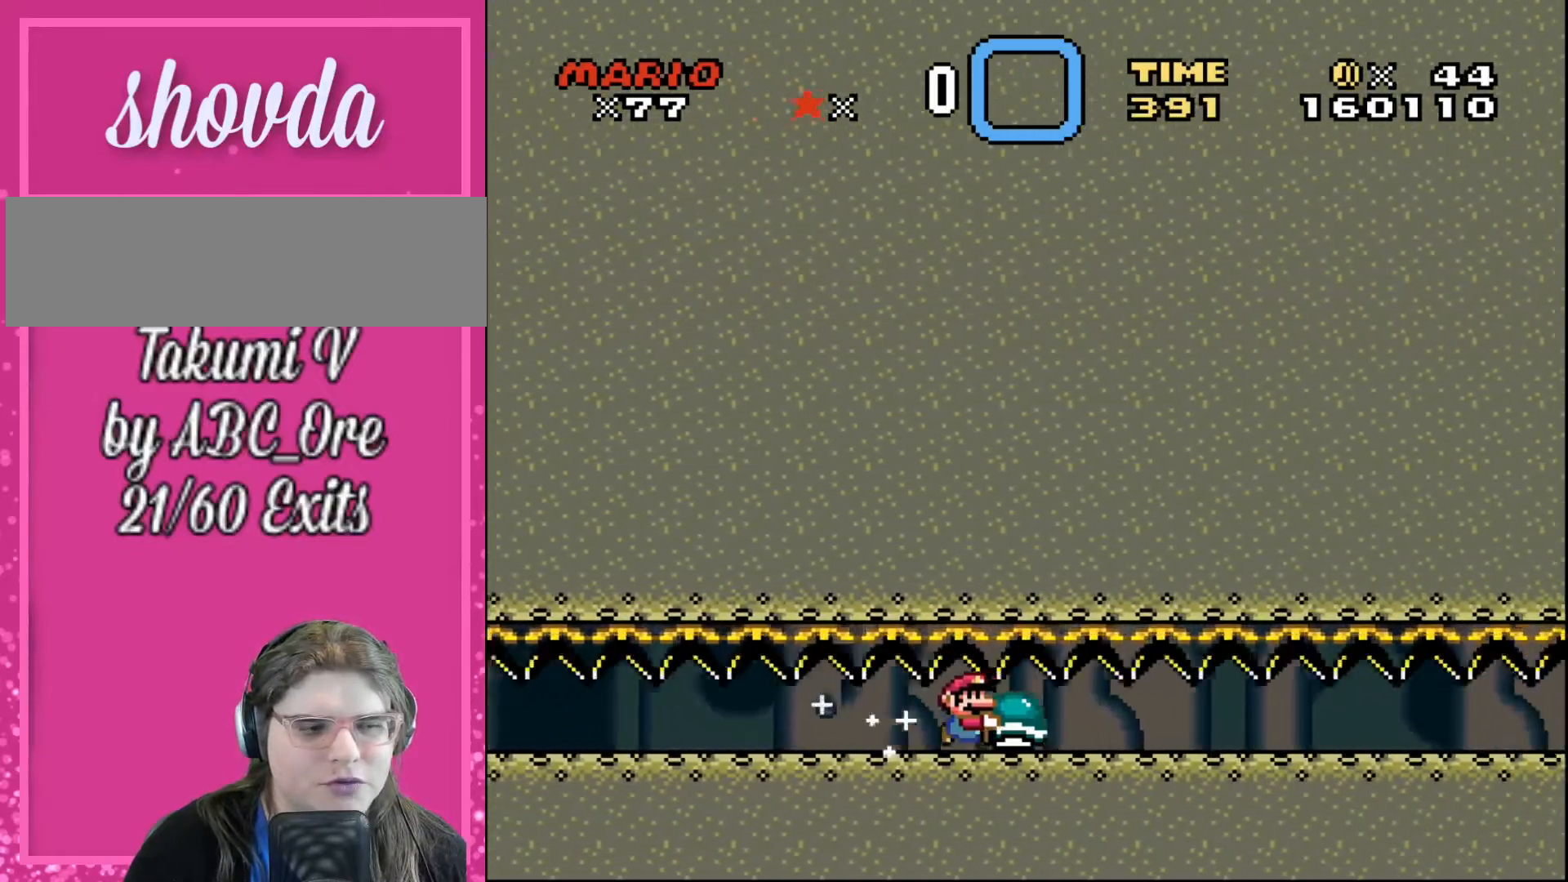
{"buttons": ["DPAD_RIGHT"], "events": []}
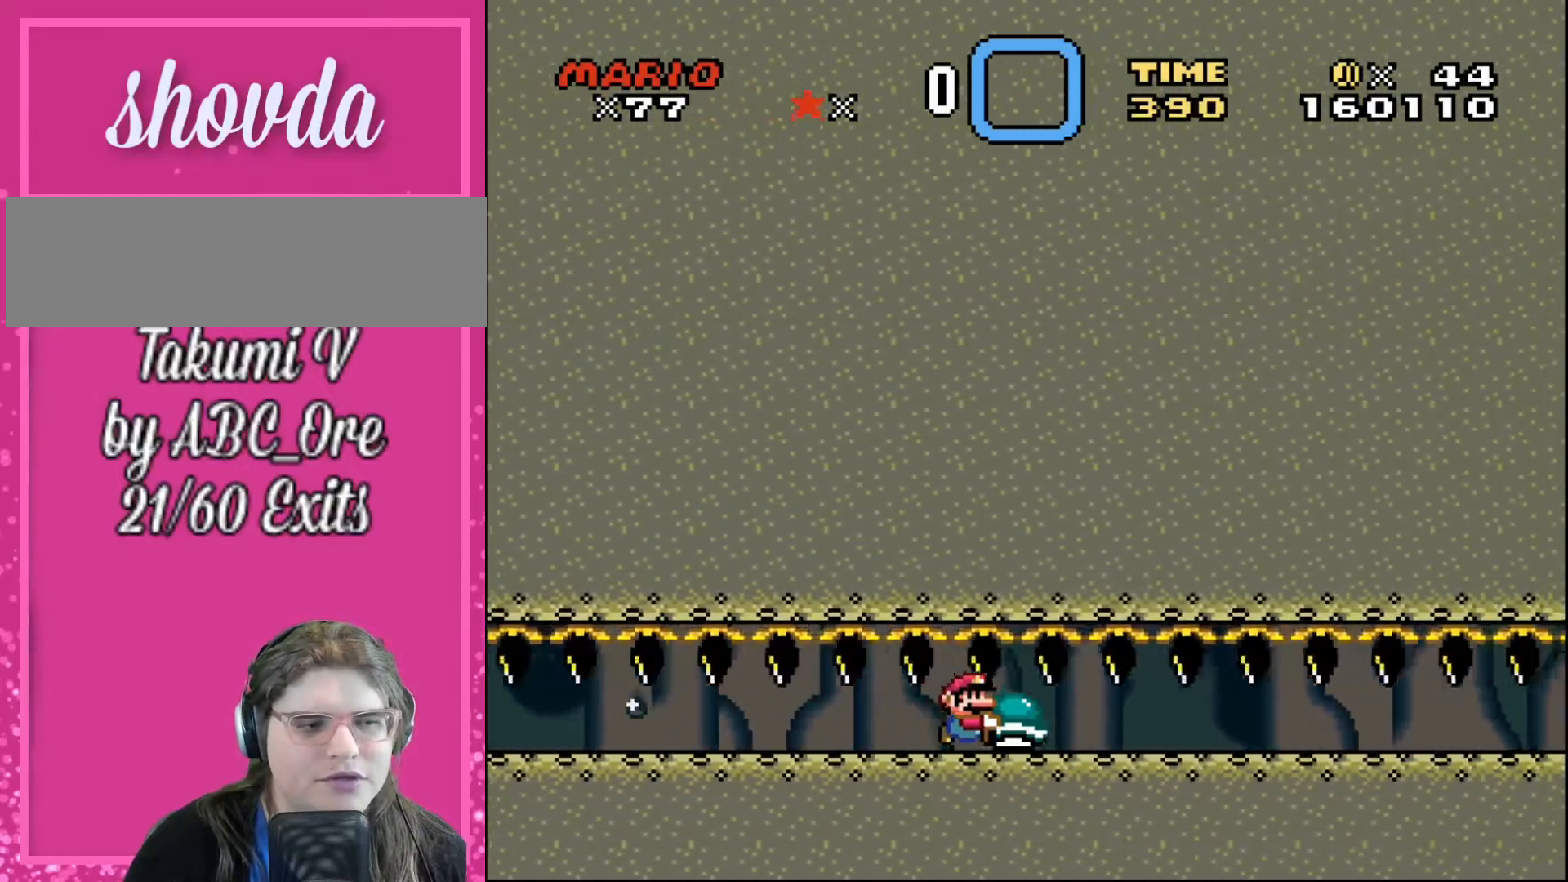
{"buttons": ["DPAD_RIGHT"], "events": []}
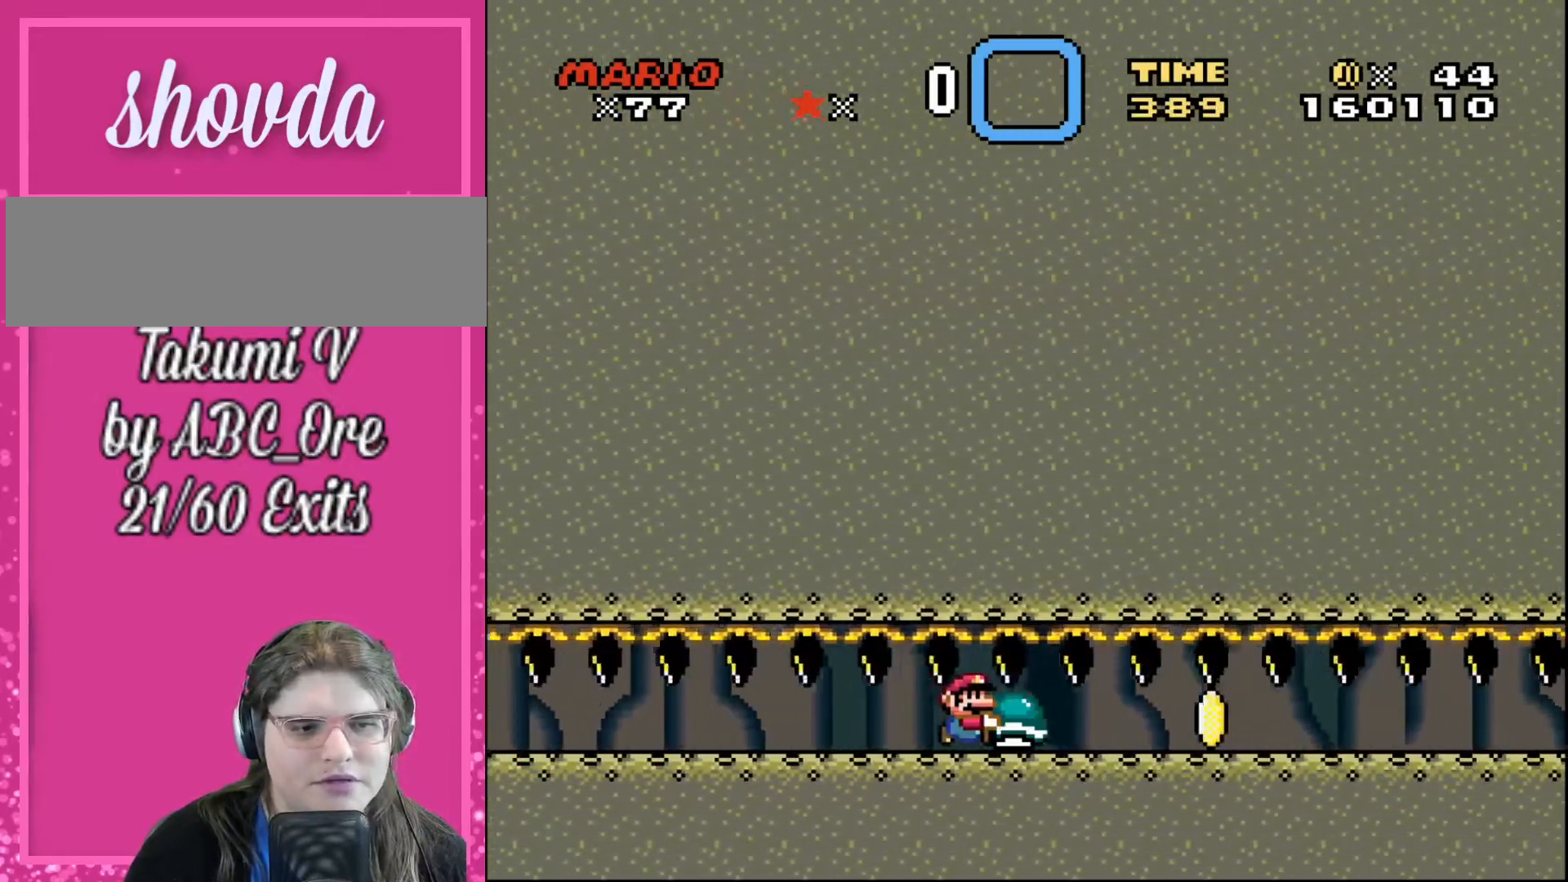
{"buttons": ["DPAD_RIGHT"], "events": []}
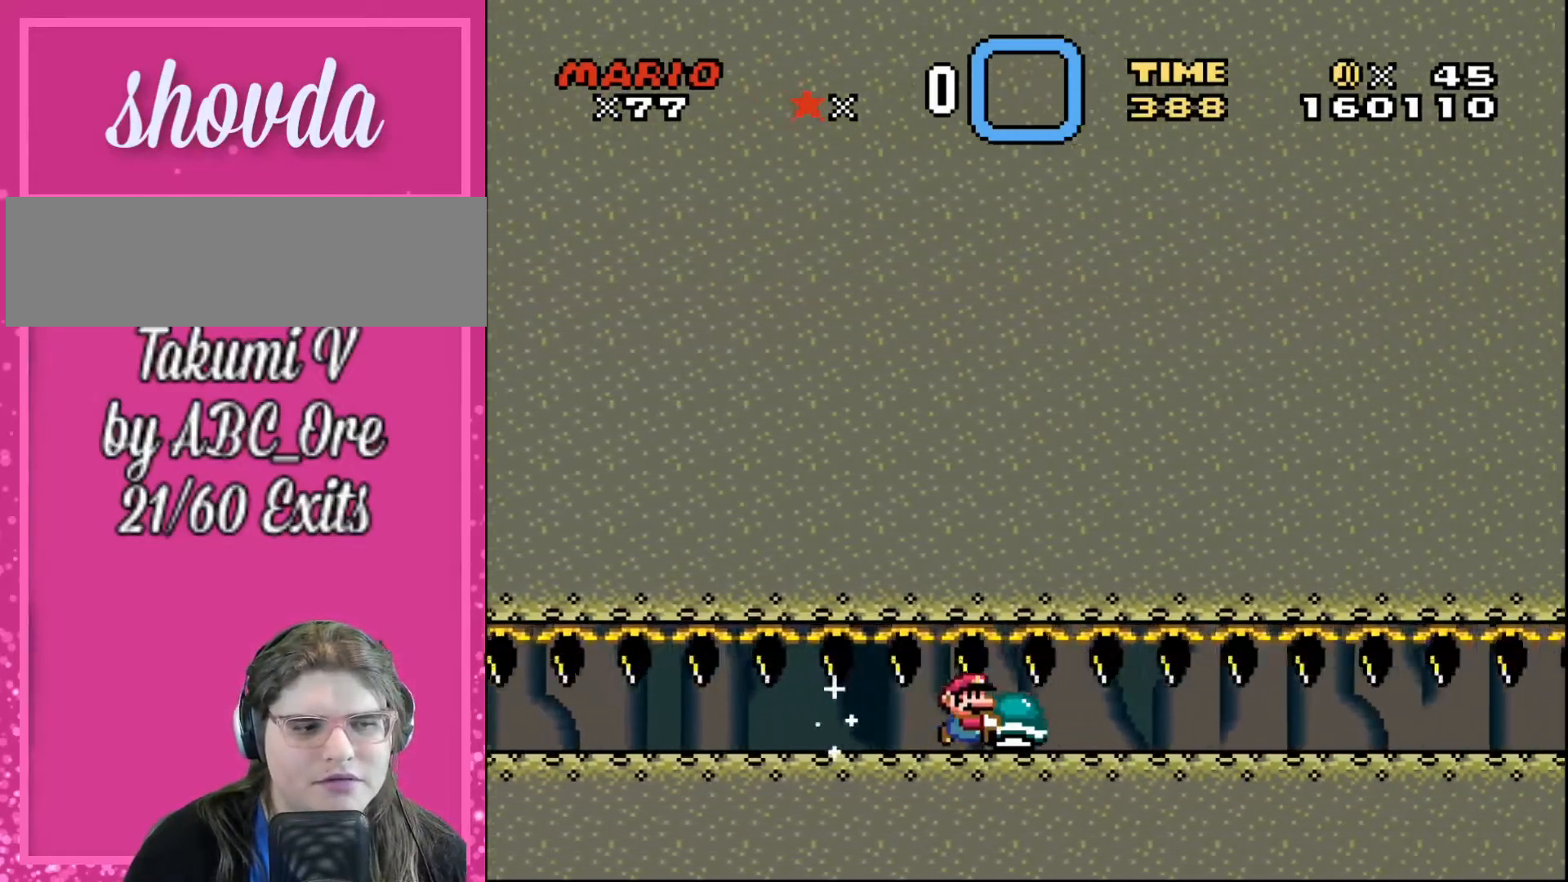
{"buttons": ["DPAD_RIGHT"], "events": []}
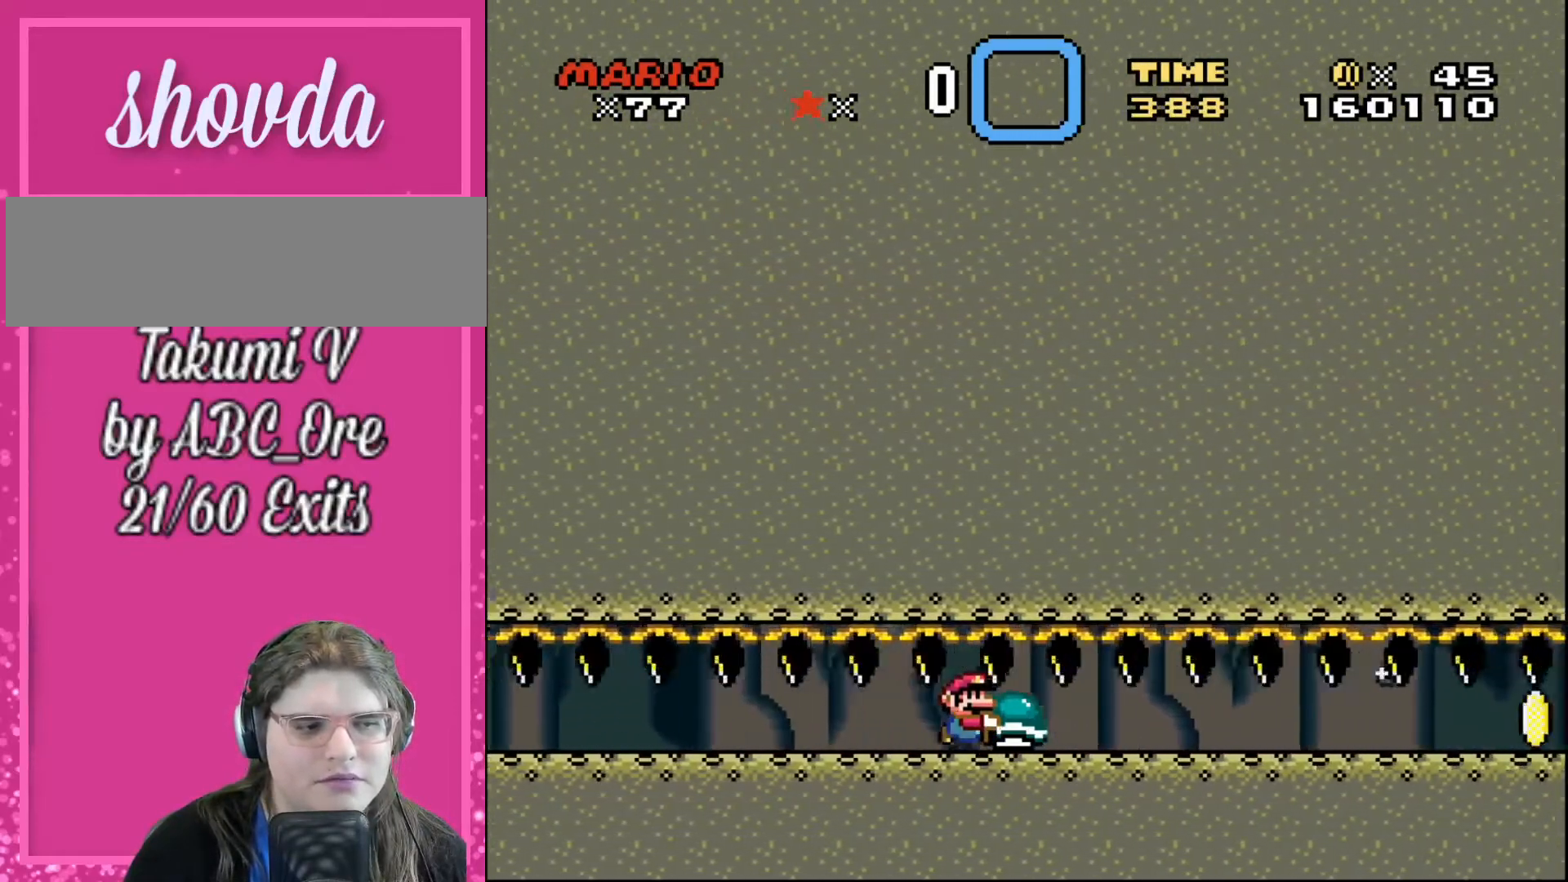
{"buttons": ["DPAD_RIGHT"], "events": []}
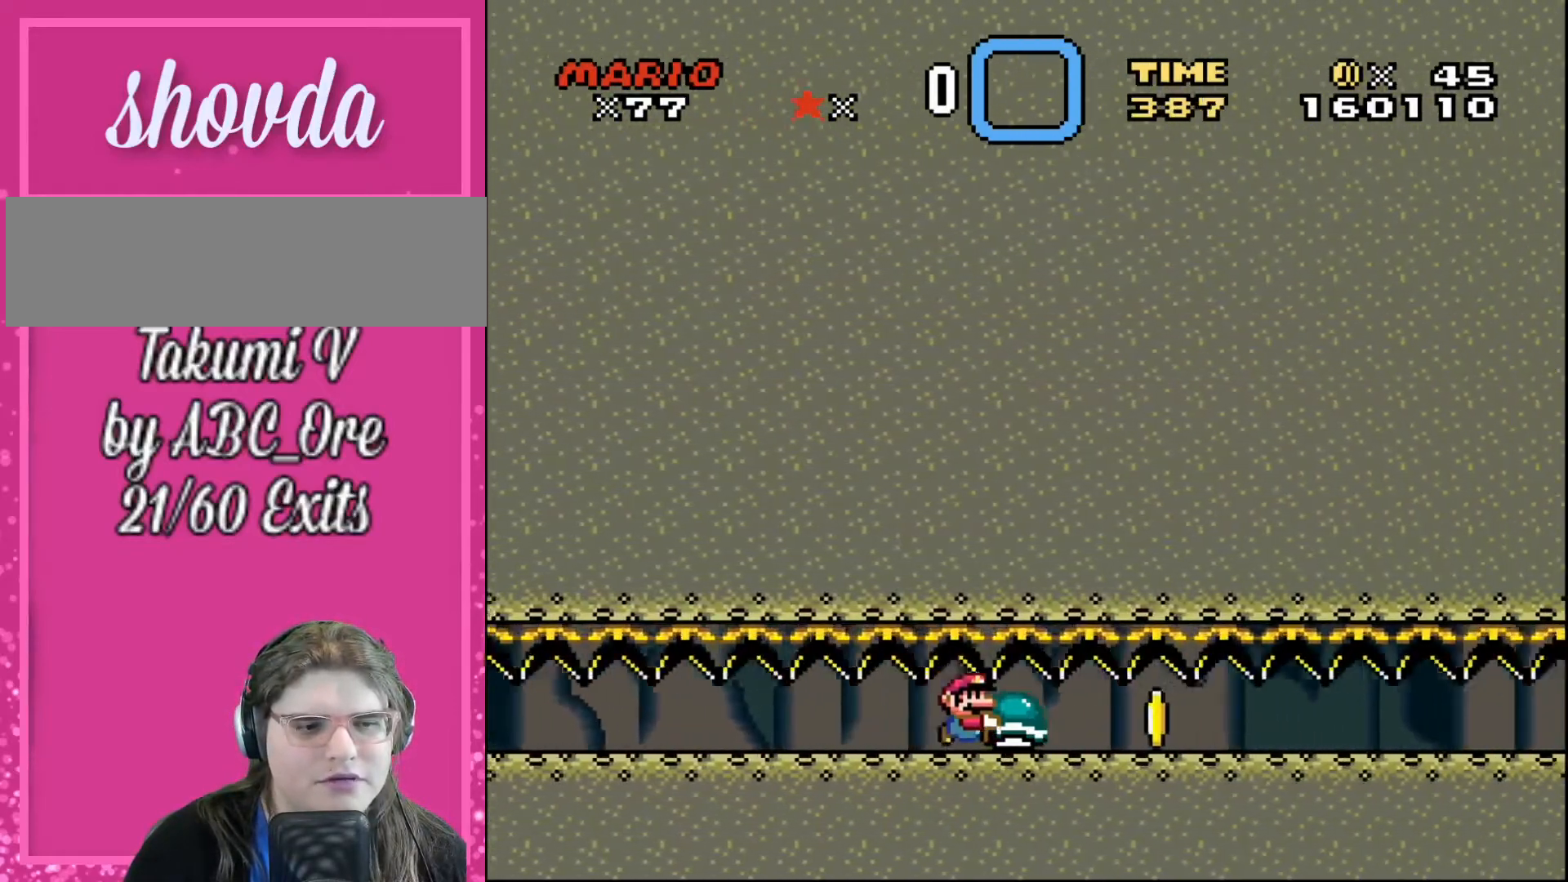
{"buttons": ["DPAD_RIGHT"], "events": []}
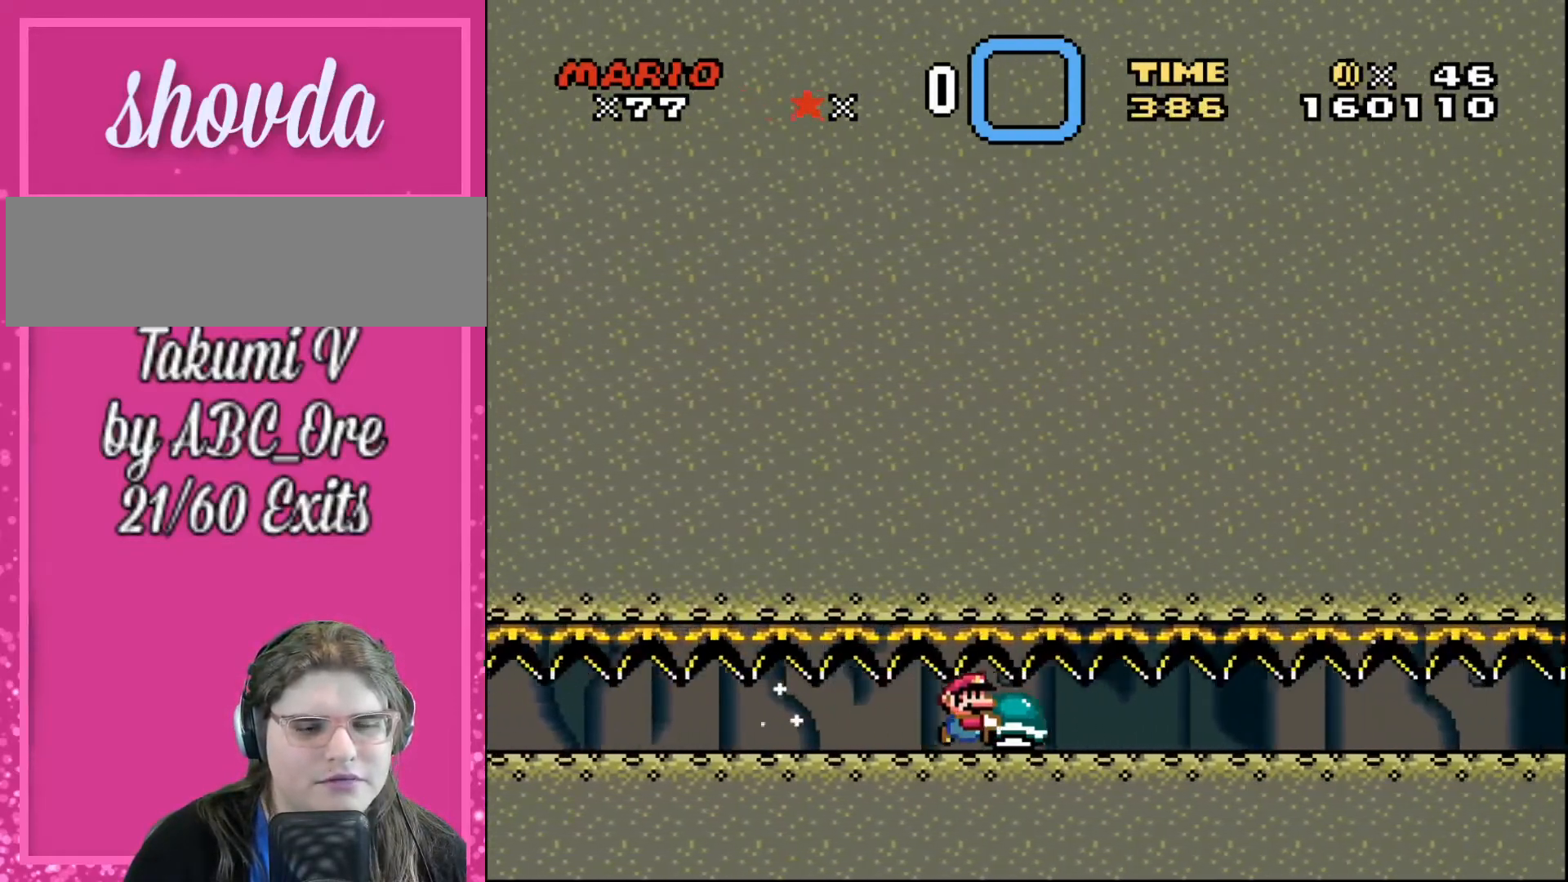
{"buttons": ["DPAD_RIGHT"], "events": []}
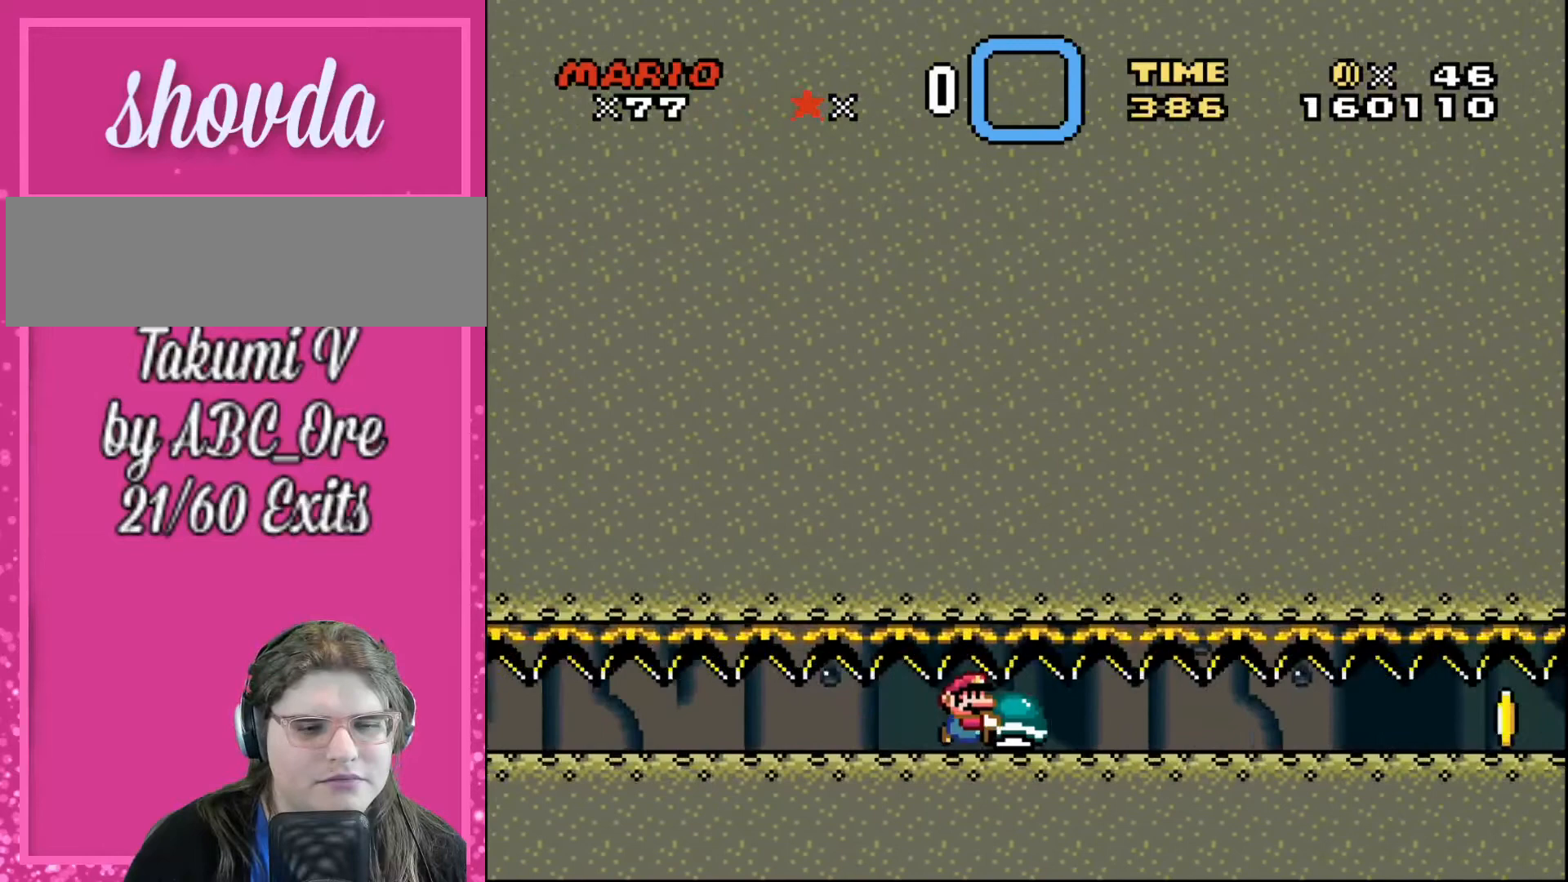
{"buttons": ["DPAD_RIGHT"], "events": []}
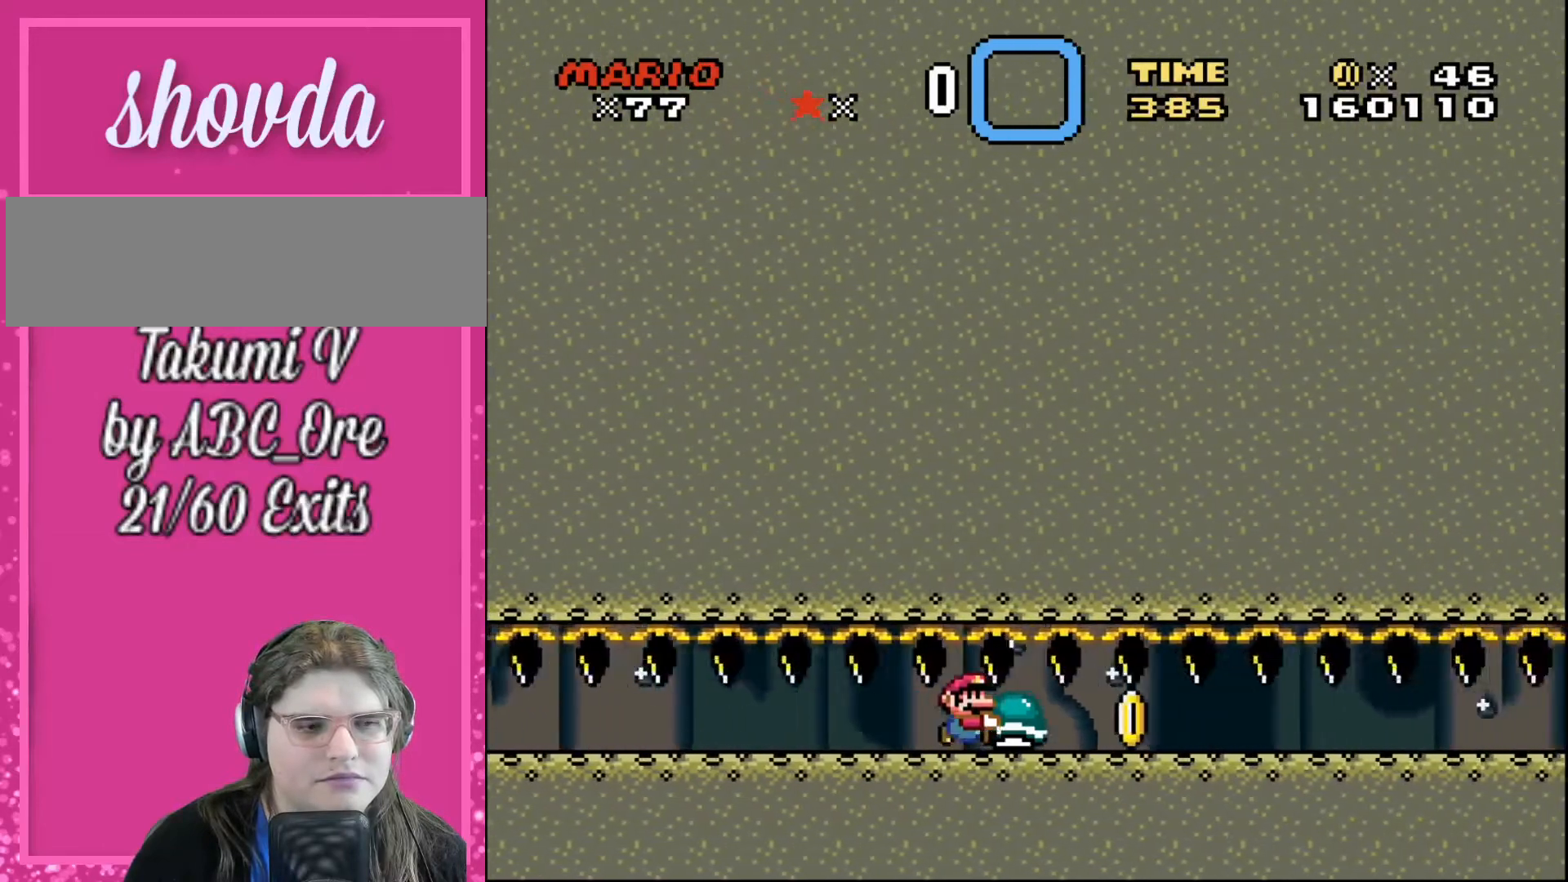
{"buttons": ["DPAD_RIGHT"], "events": []}